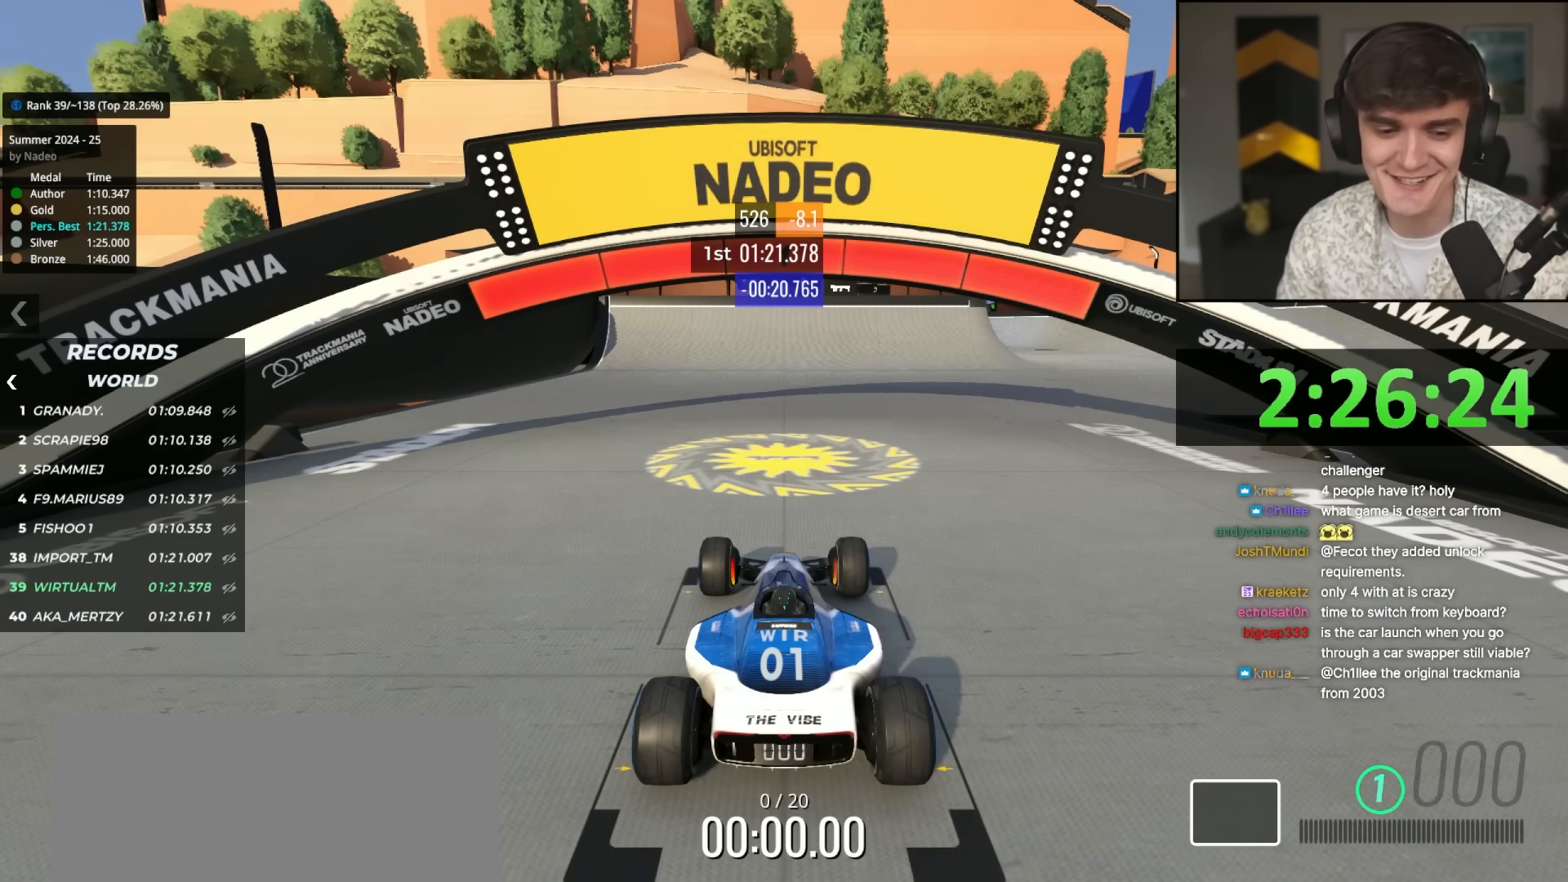
Gameplay with keyboard; each line is a JSON object with the keys held at the frame after it. "events" lists presses ("down") and releases ("up") of "brake", "down", "left", "right" and "up" between this image and that frame as [ms after this image, input, new state], when the widget could be followed in between. No other keys are recorded. Mouse input is not recorded. Key names are as the overlay labels them; some are game actions (e.g. jump) rather than physical keys.
{"keys": ["right", "up"], "events": [[500, "right", "down"]]}
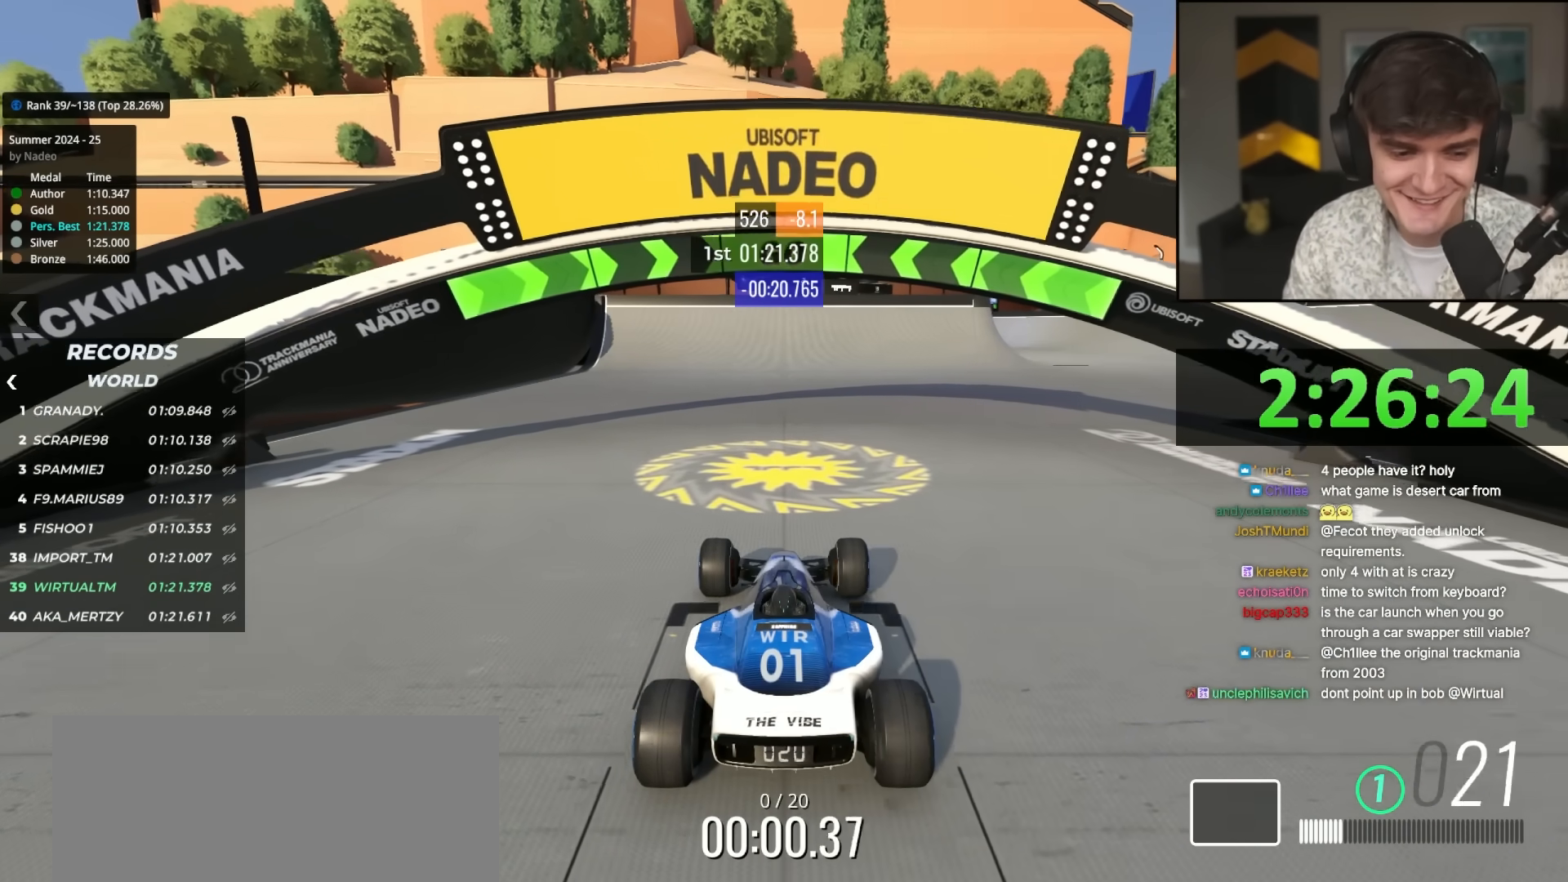
{"keys": ["right", "up"], "events": [[183, "right", "up"], [233, "right", "down"], [383, "right", "up"], [467, "right", "down"]]}
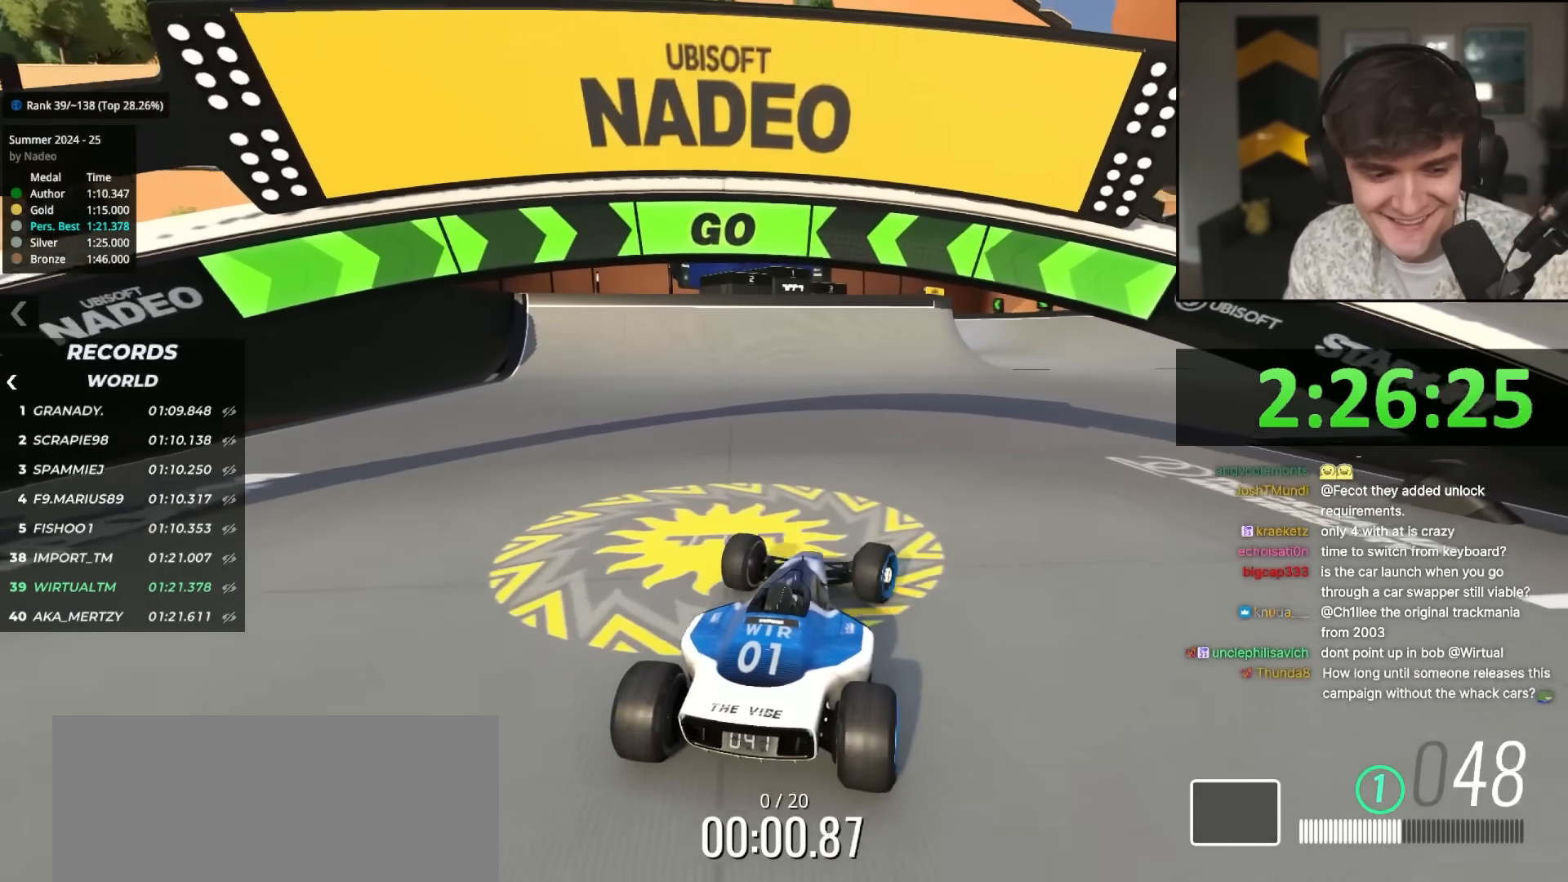
{"keys": ["up"], "events": [[67, "right", "up"], [250, "right", "down"], [283, "right", "up"]]}
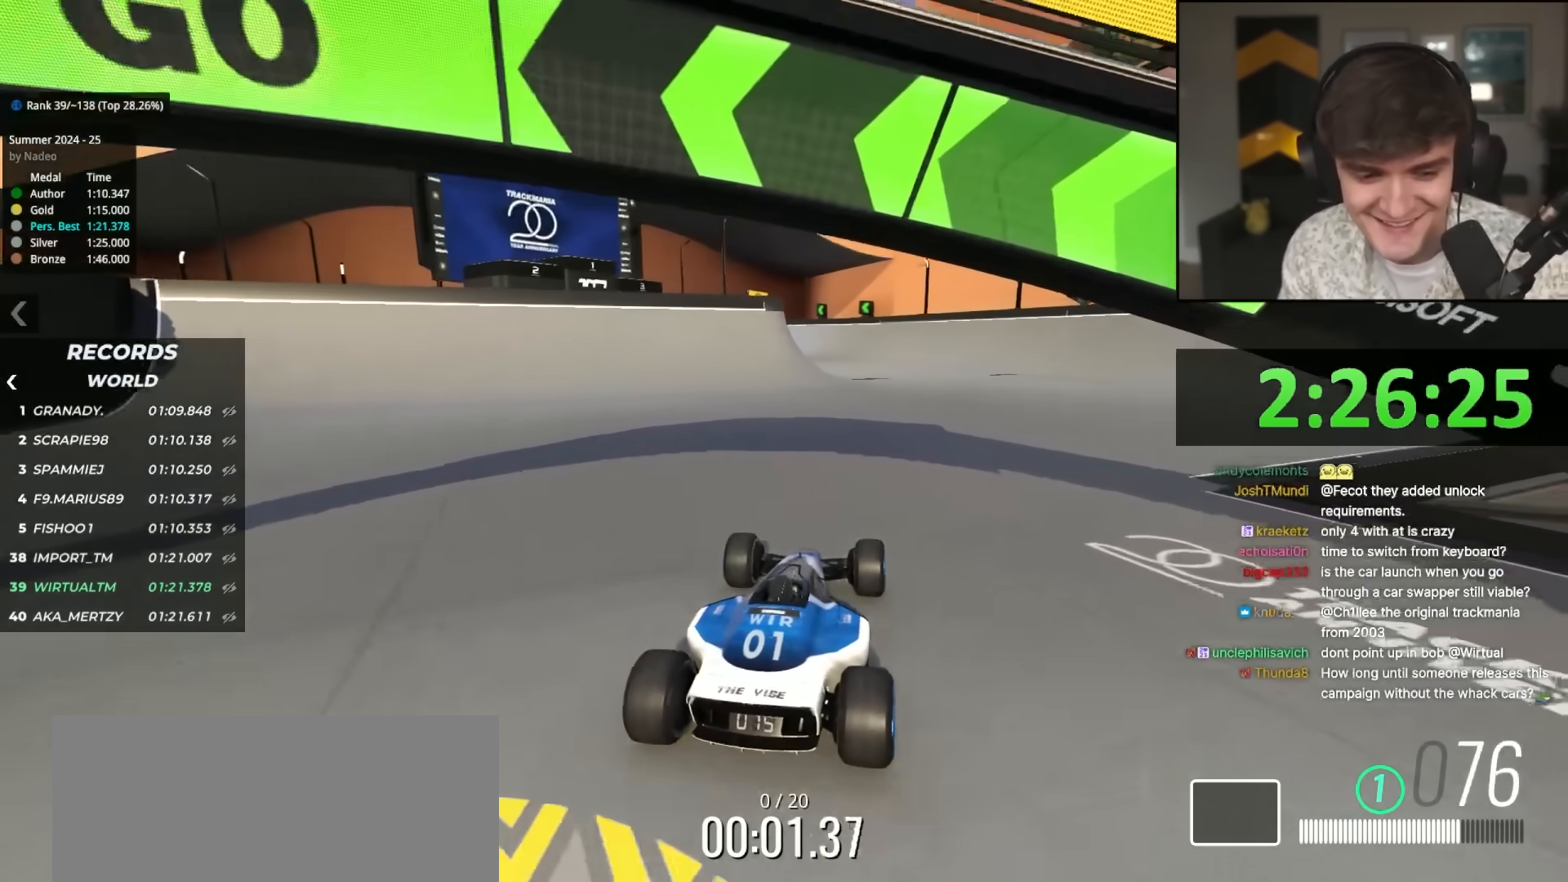
{"keys": ["up"], "events": []}
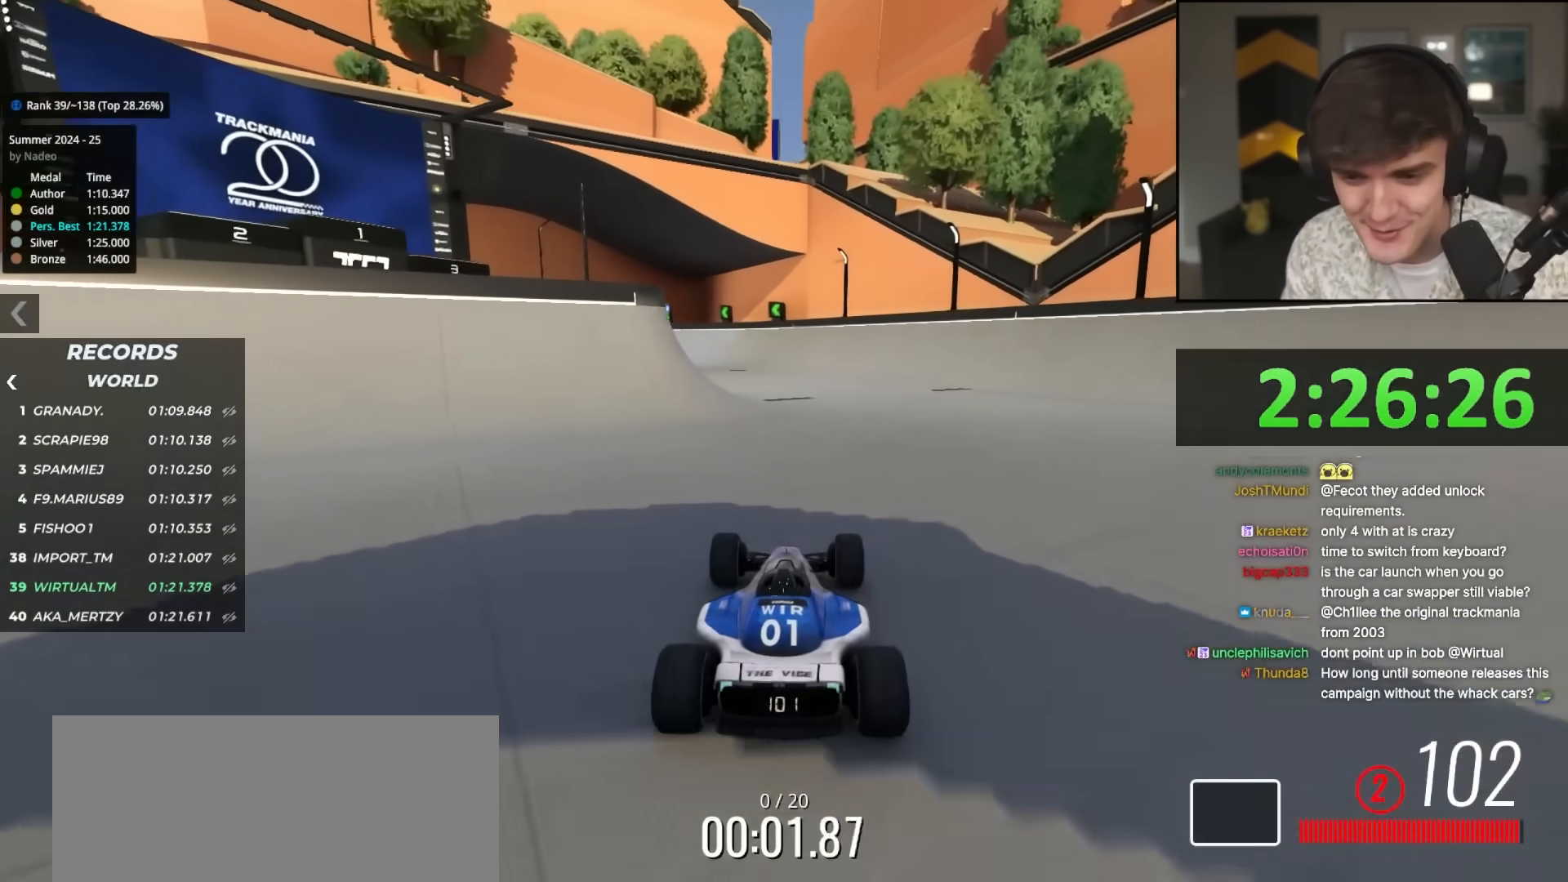
{"keys": ["up"], "events": []}
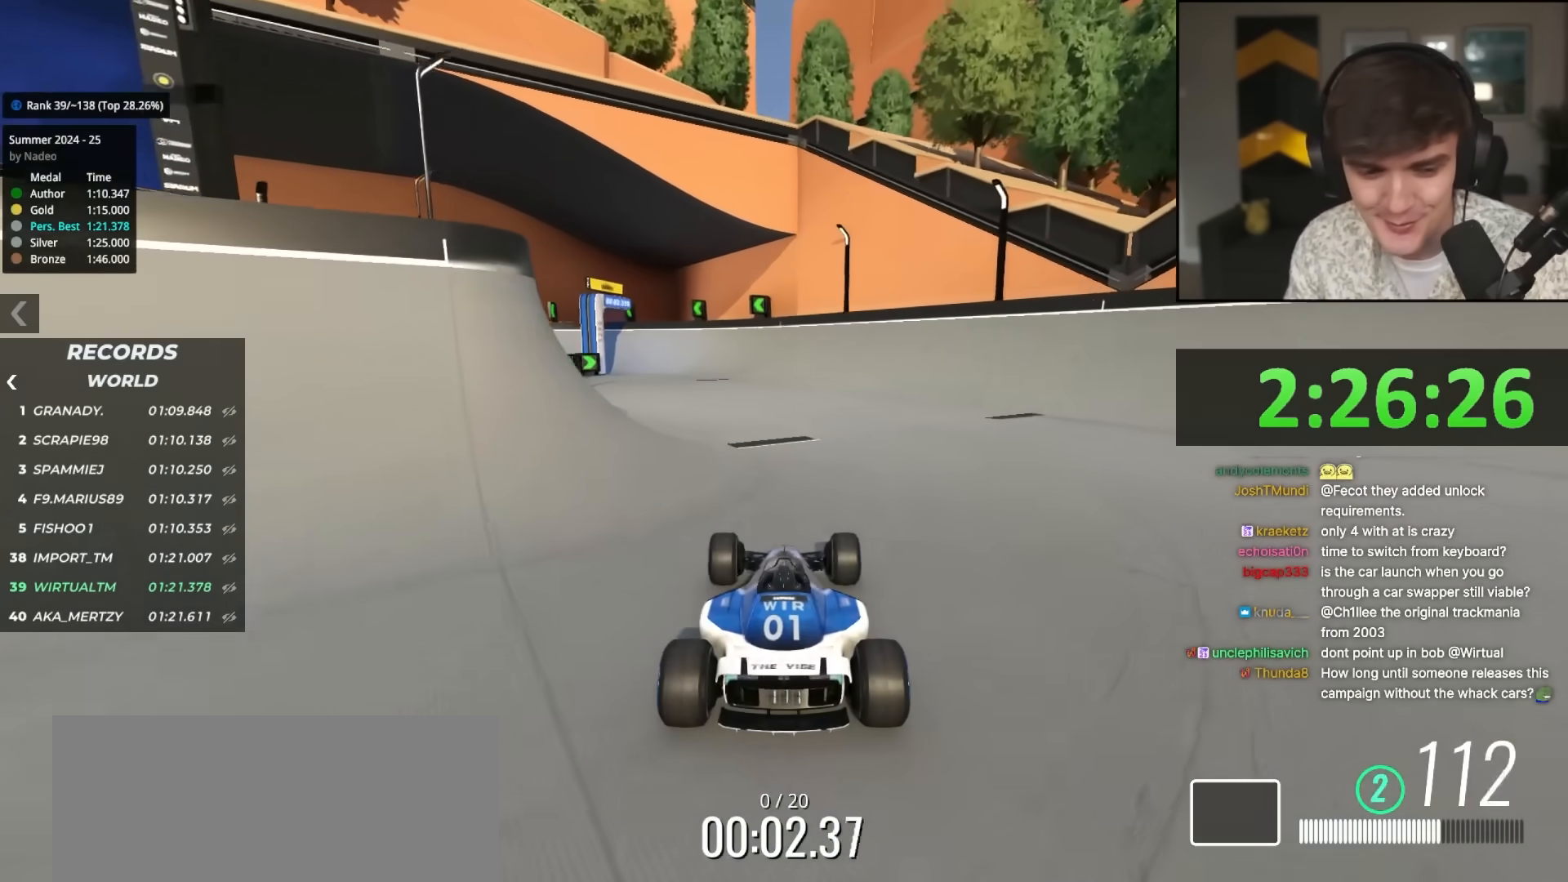
{"keys": ["up"], "events": [[17, "left", "down"], [67, "left", "up"]]}
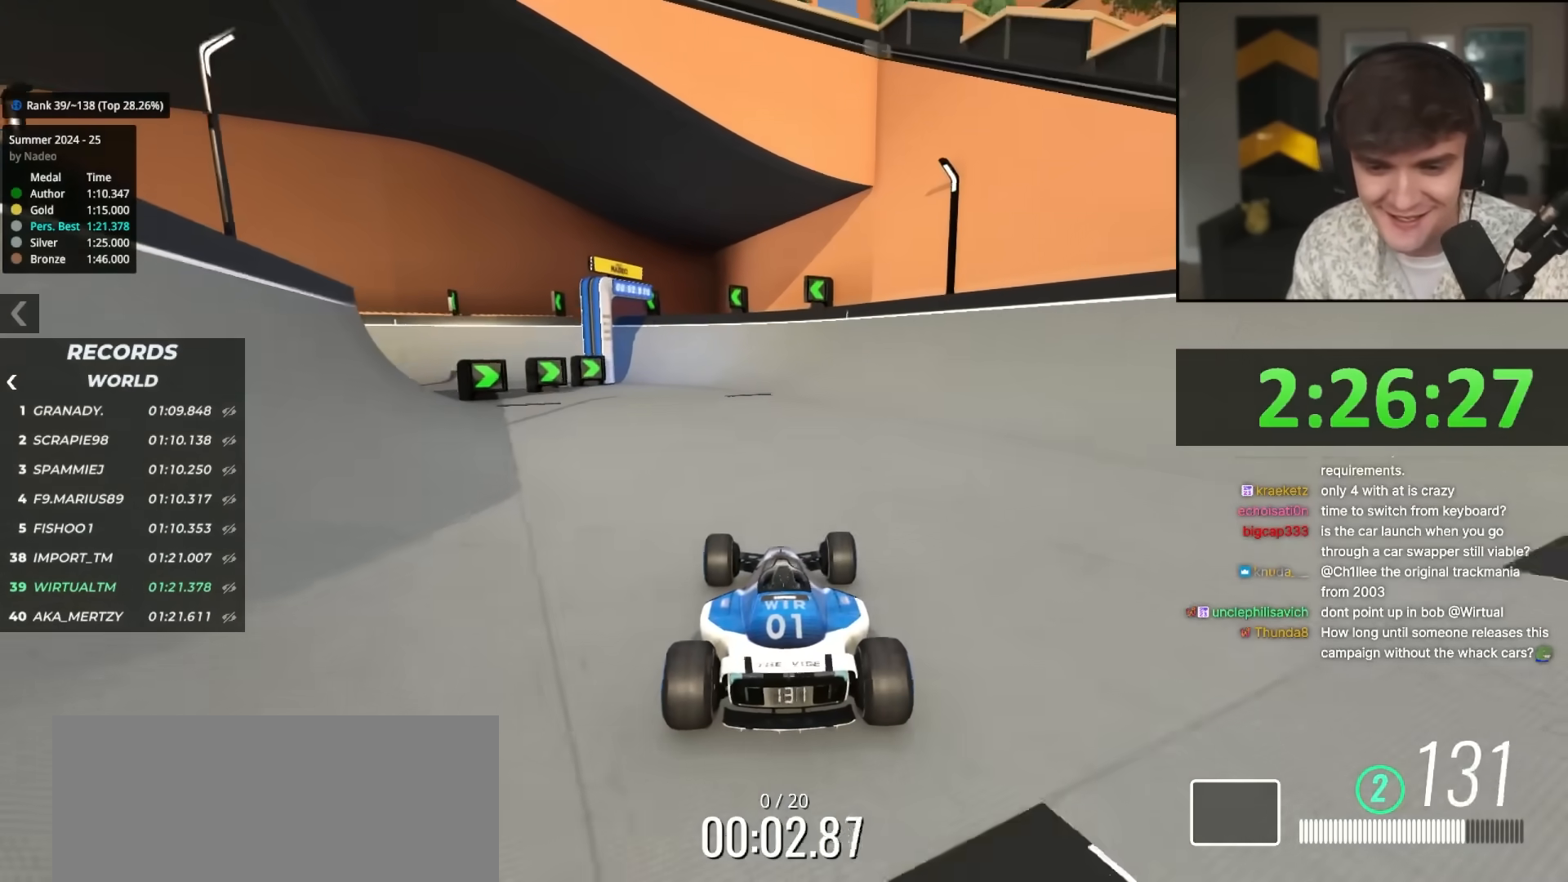
{"keys": ["left", "up"], "events": [[83, "left", "down"], [133, "left", "up"], [217, "right", "down"], [317, "right", "up"], [450, "left", "down"]]}
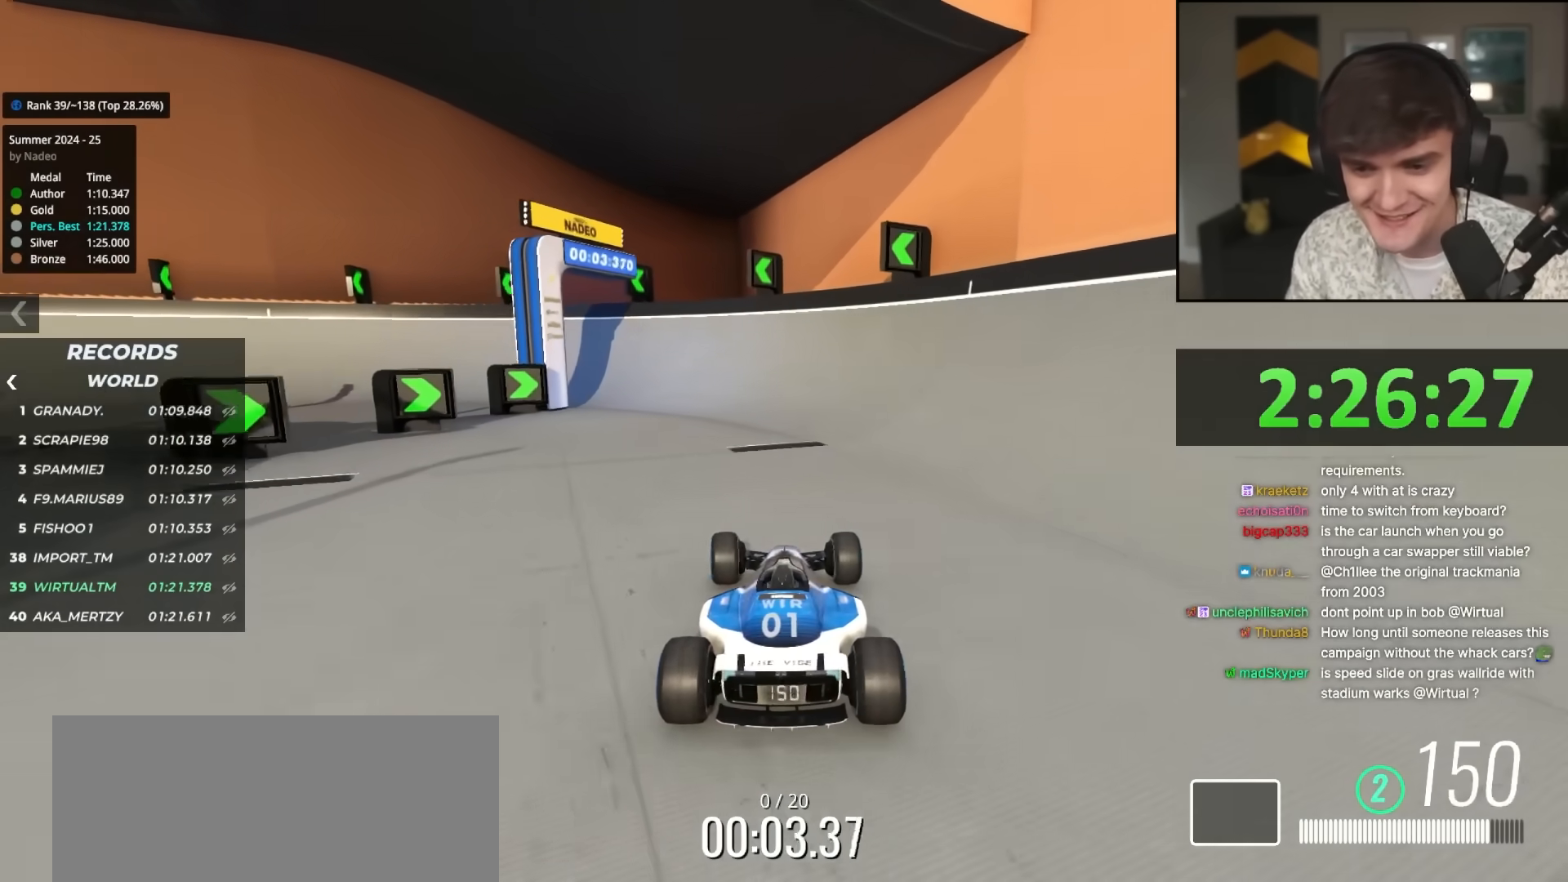
{"keys": ["left", "up"], "events": []}
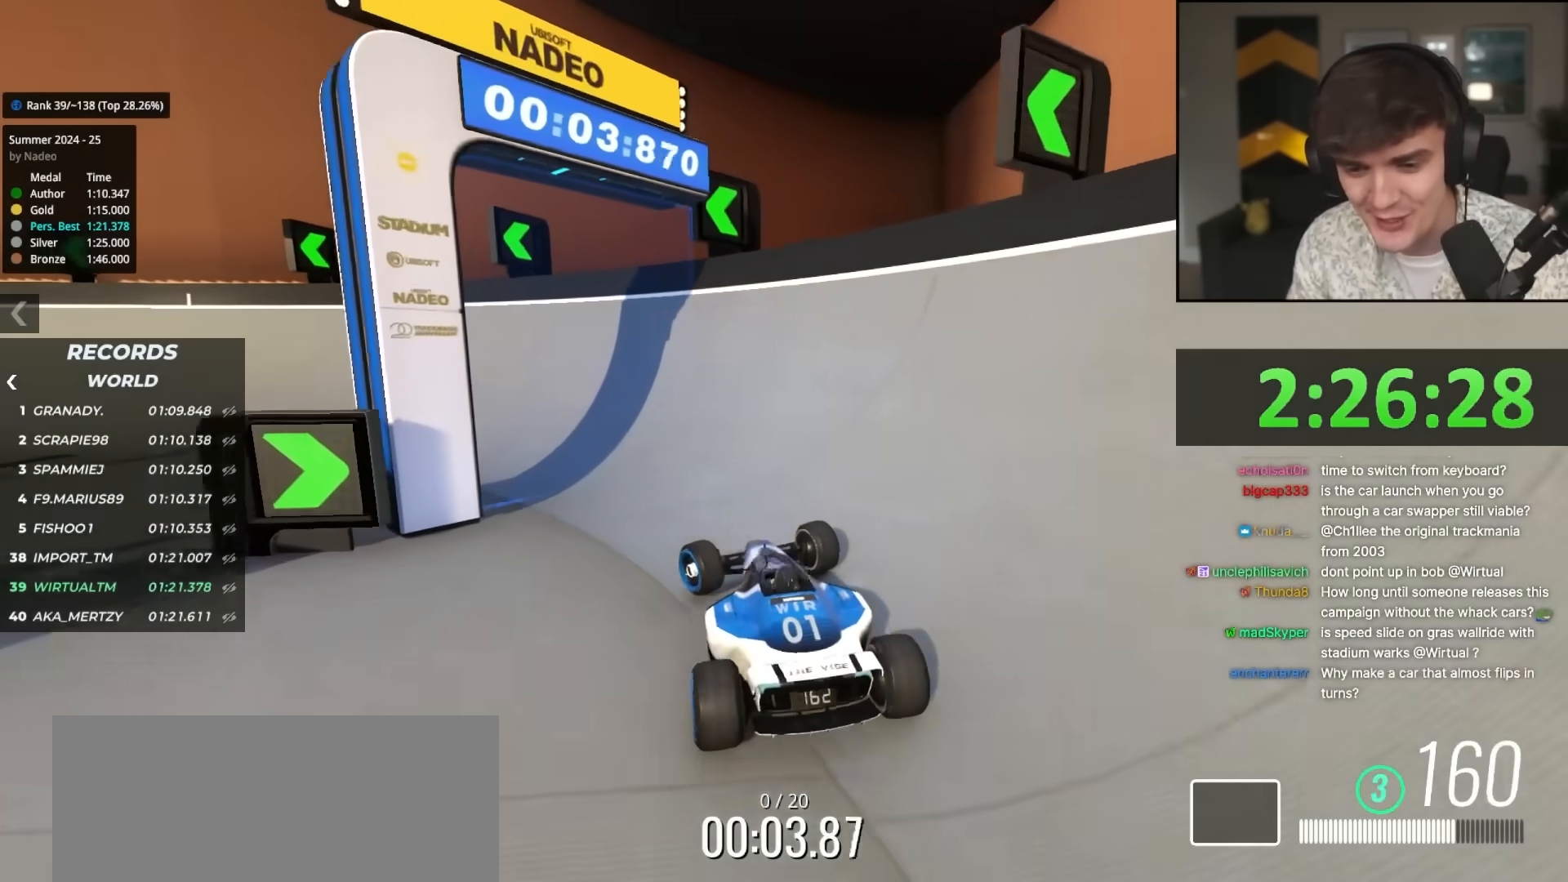
{"keys": ["left", "up"], "events": []}
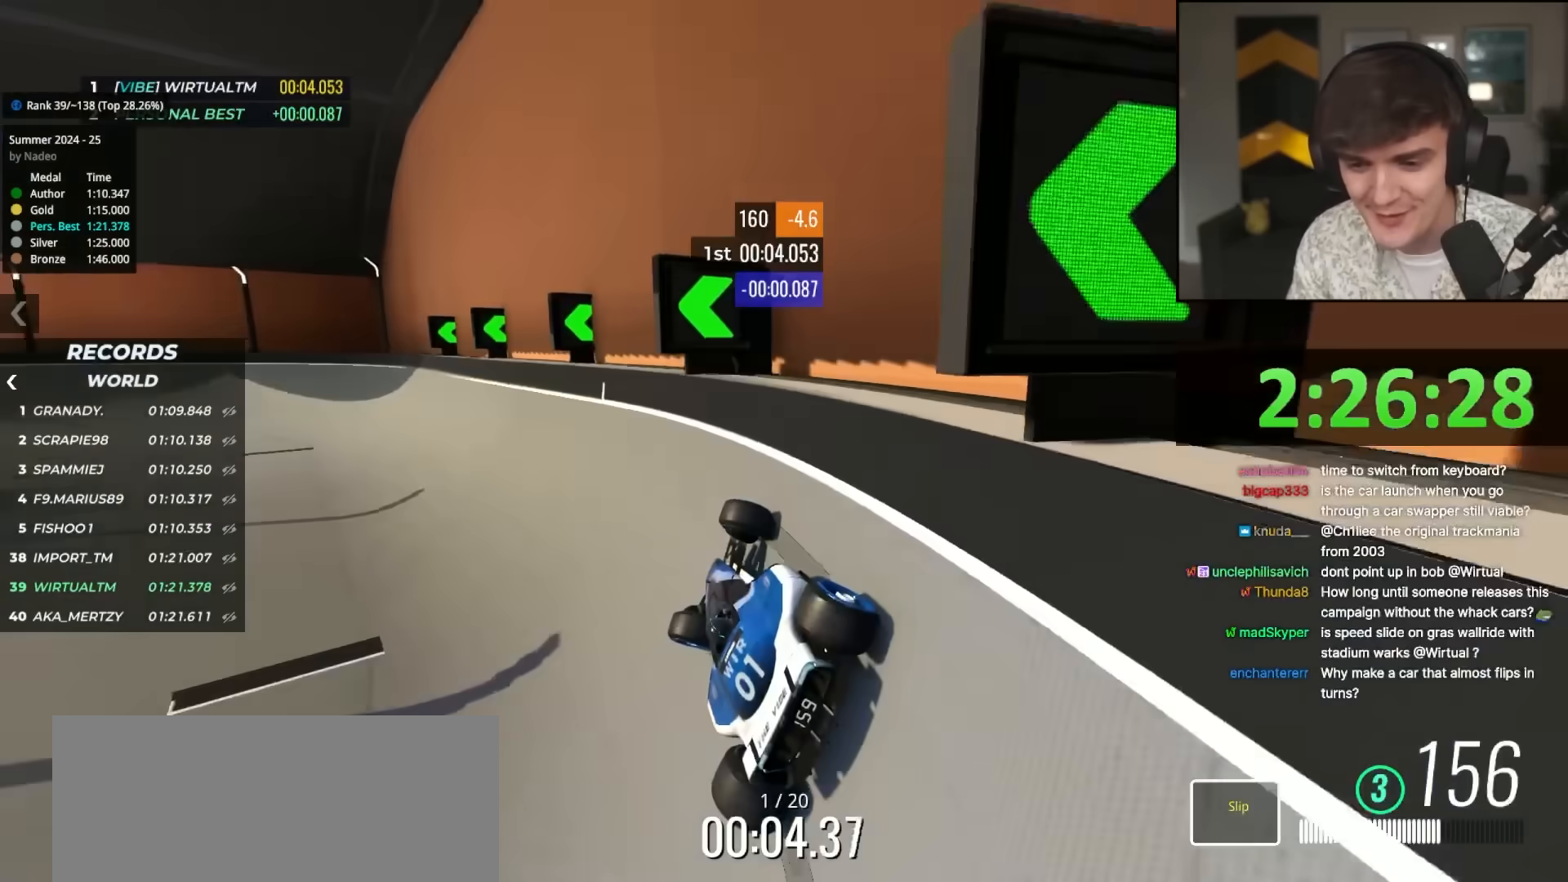
{"keys": ["left", "up"], "events": [[400, "left", "up"], [500, "left", "down"]]}
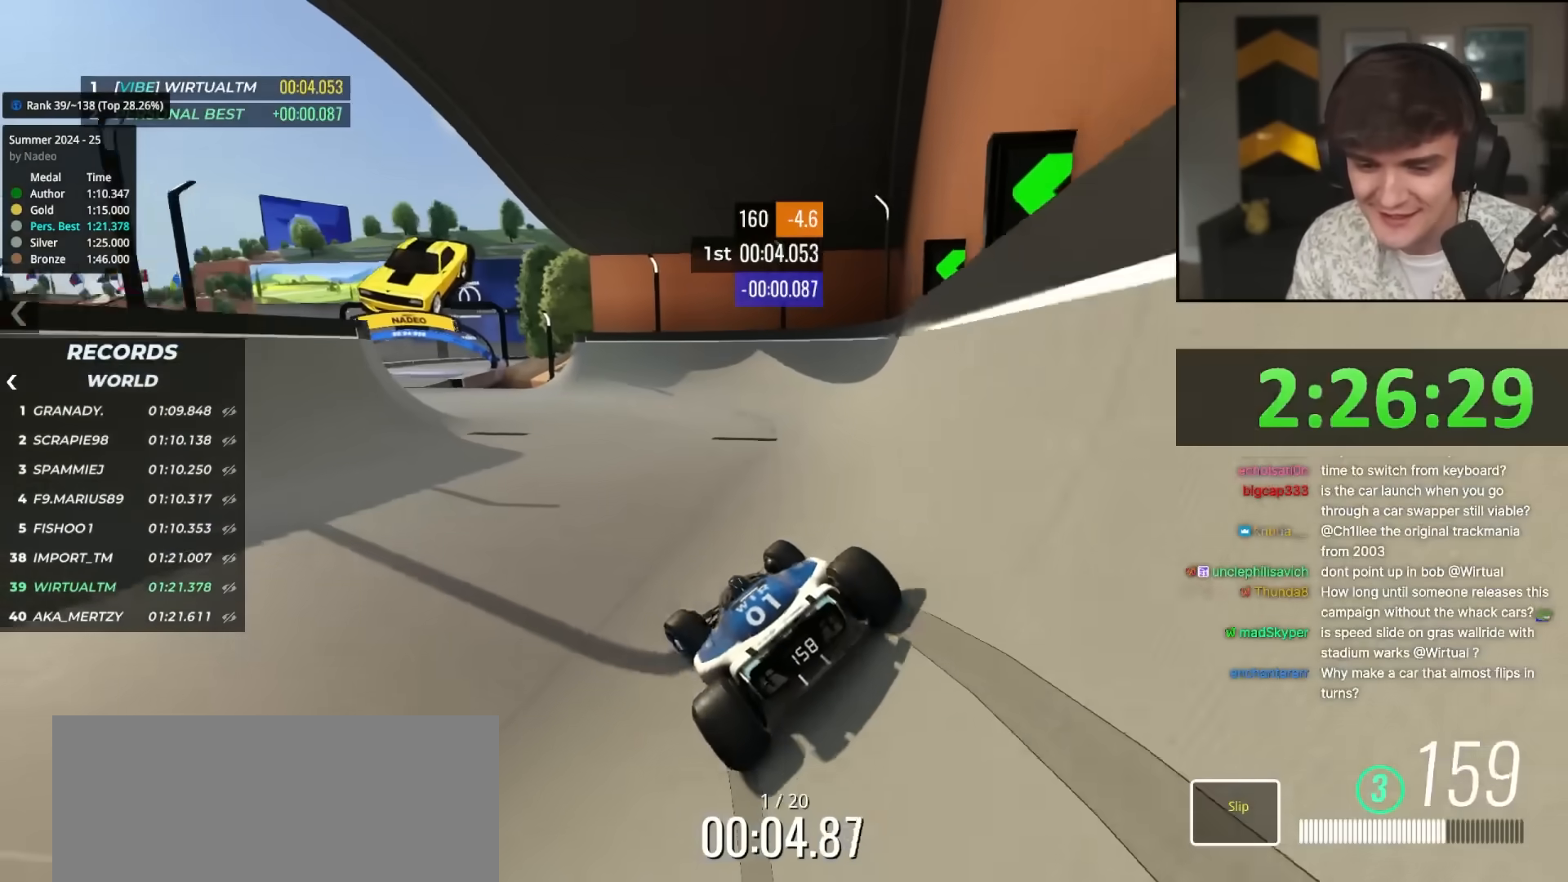
{"keys": ["up"], "events": [[233, "right", "down"], [283, "left", "up"], [333, "right", "up"]]}
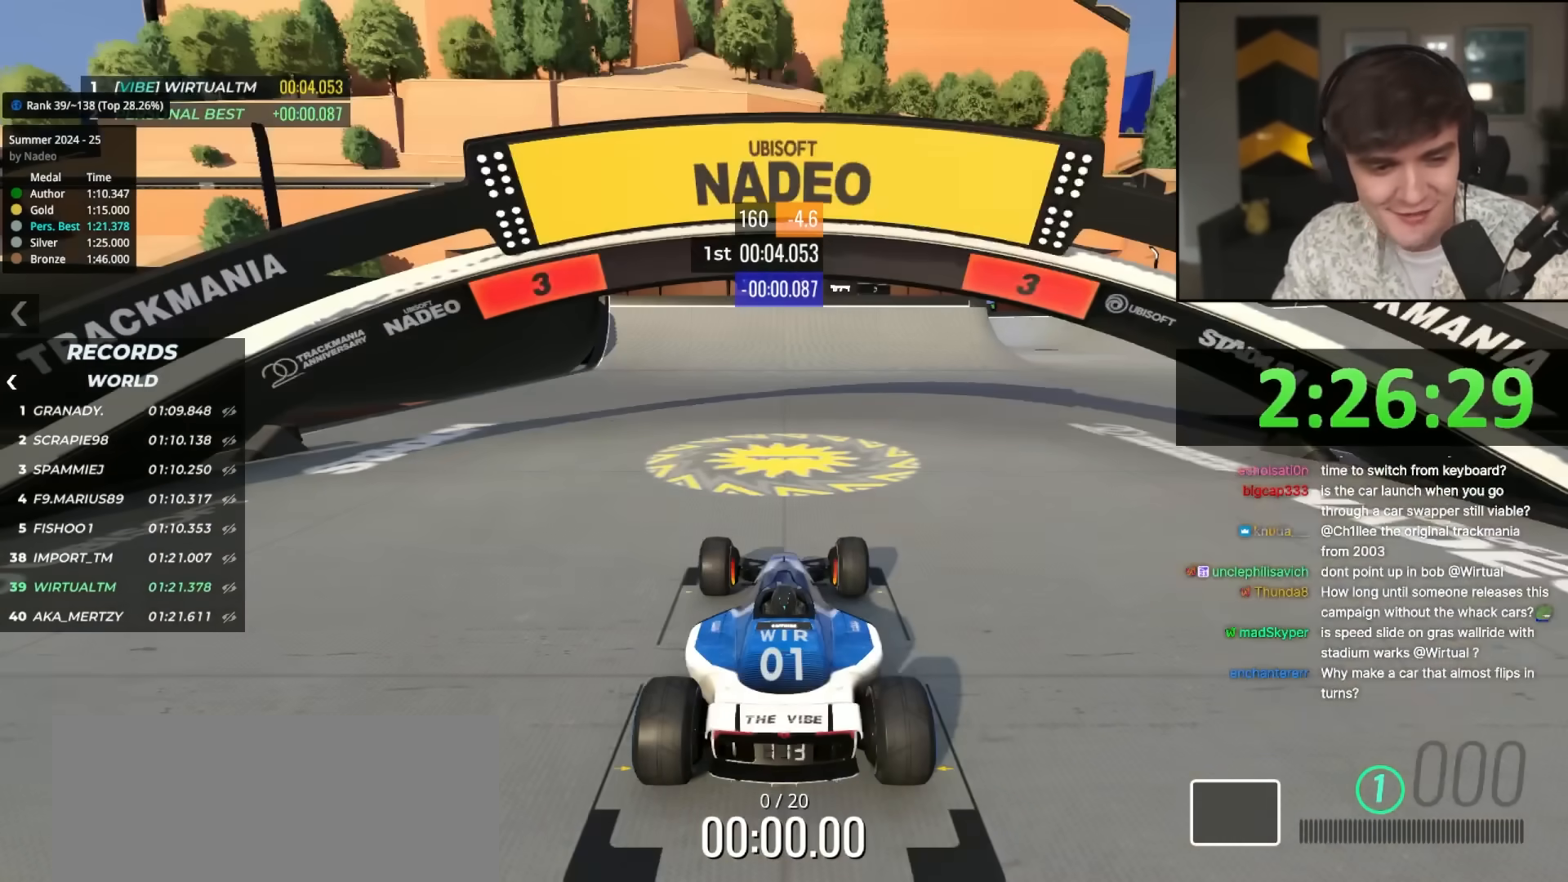
{"keys": ["up"], "events": [[50, "up", "up"], [150, "up", "down"]]}
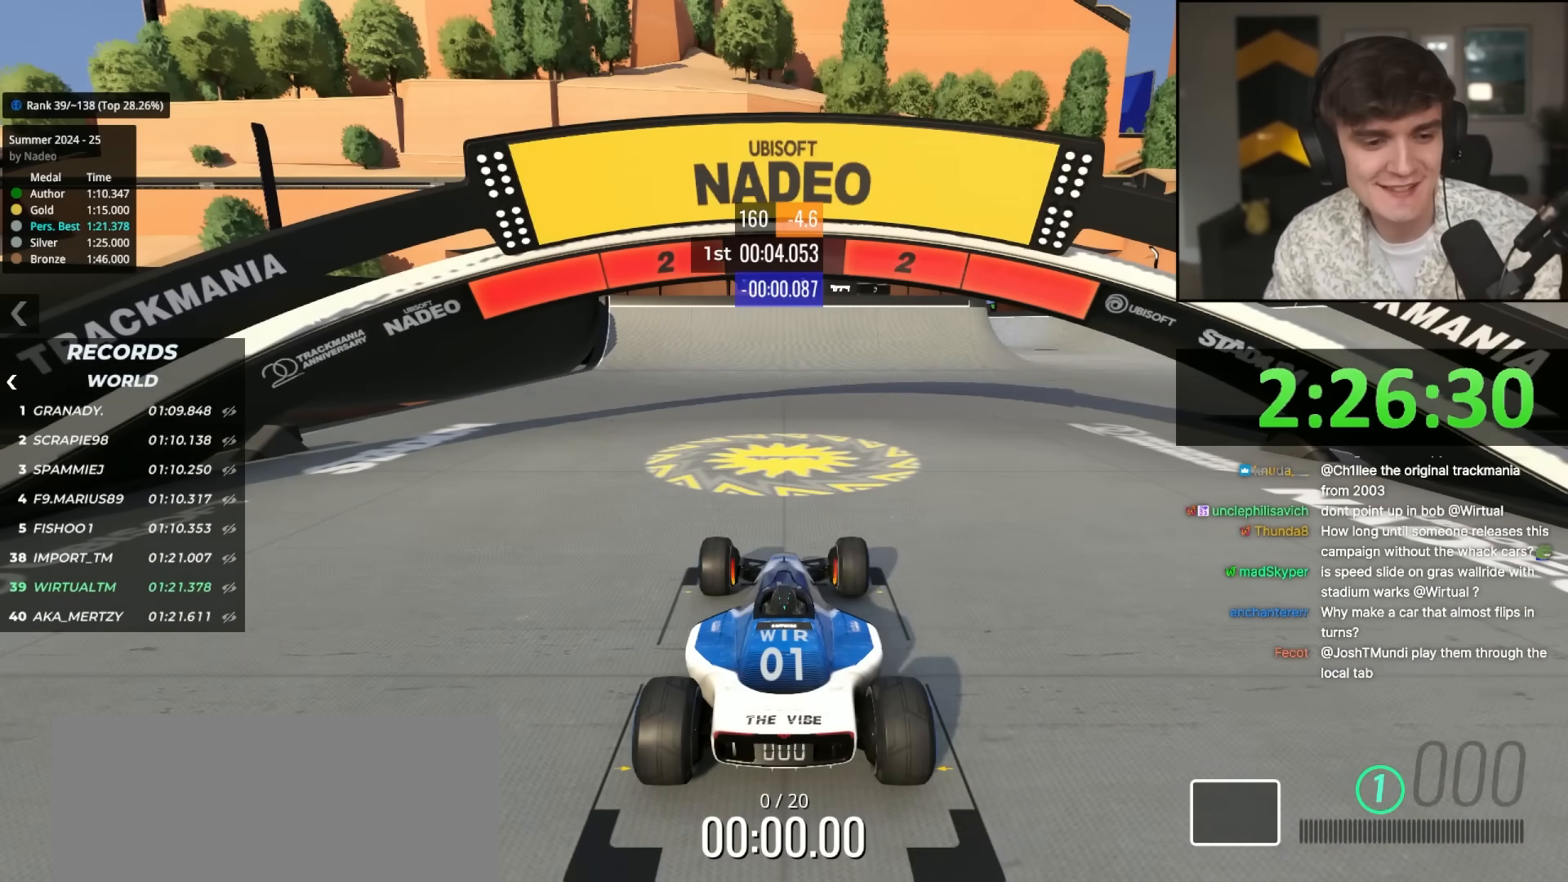
{"keys": ["up"], "events": []}
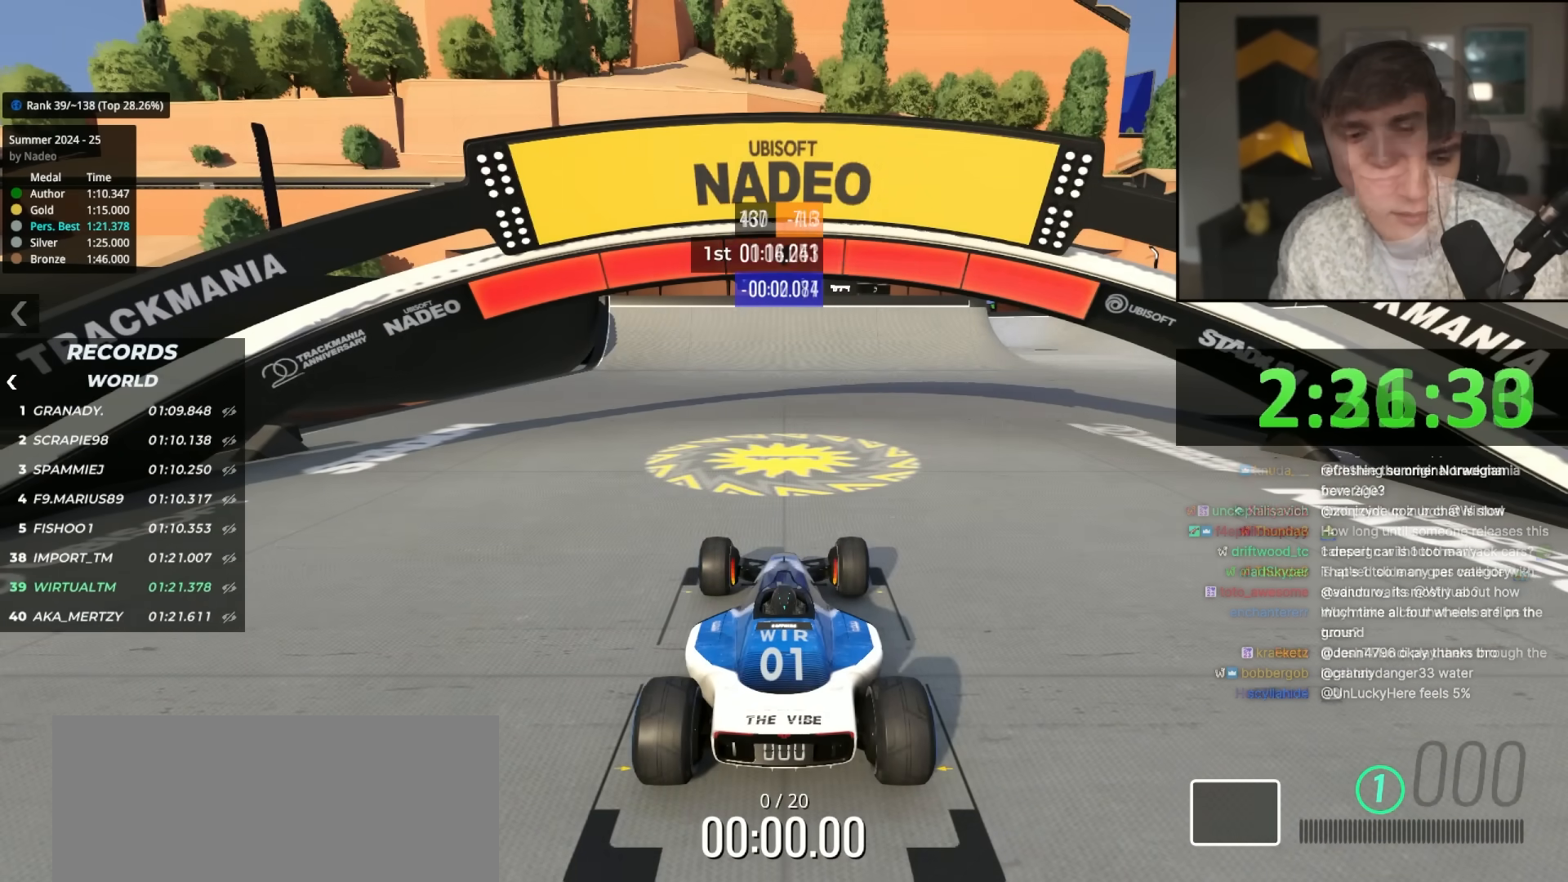
{"keys": ["right", "up"], "events": [[417, "right", "down"]]}
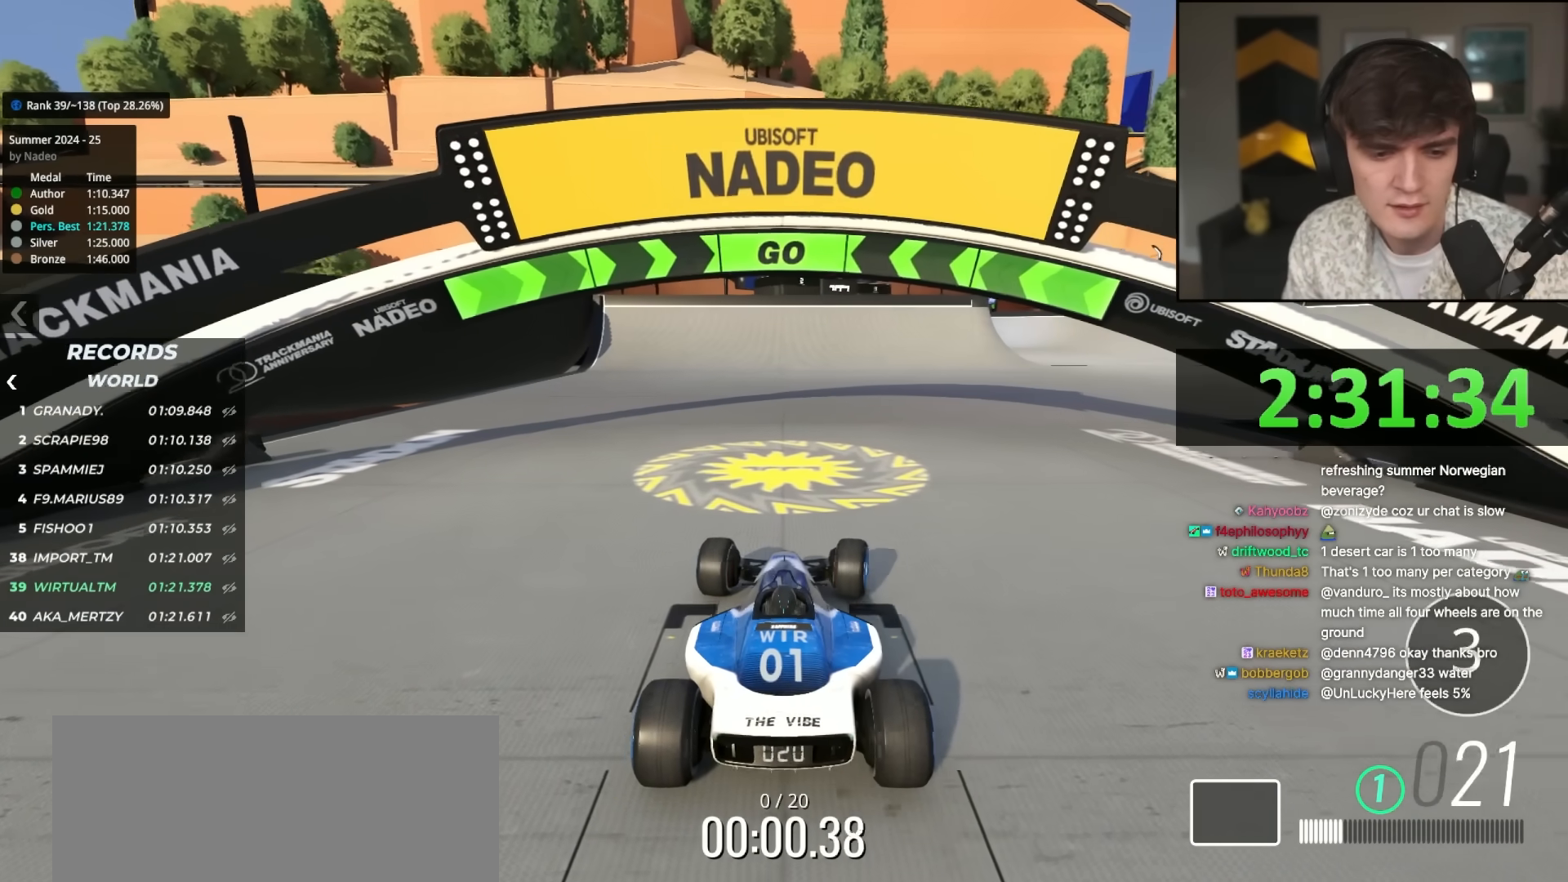
{"keys": ["up"], "events": [[50, "right", "up"], [150, "right", "down"], [283, "right", "up"], [383, "right", "down"], [483, "right", "up"]]}
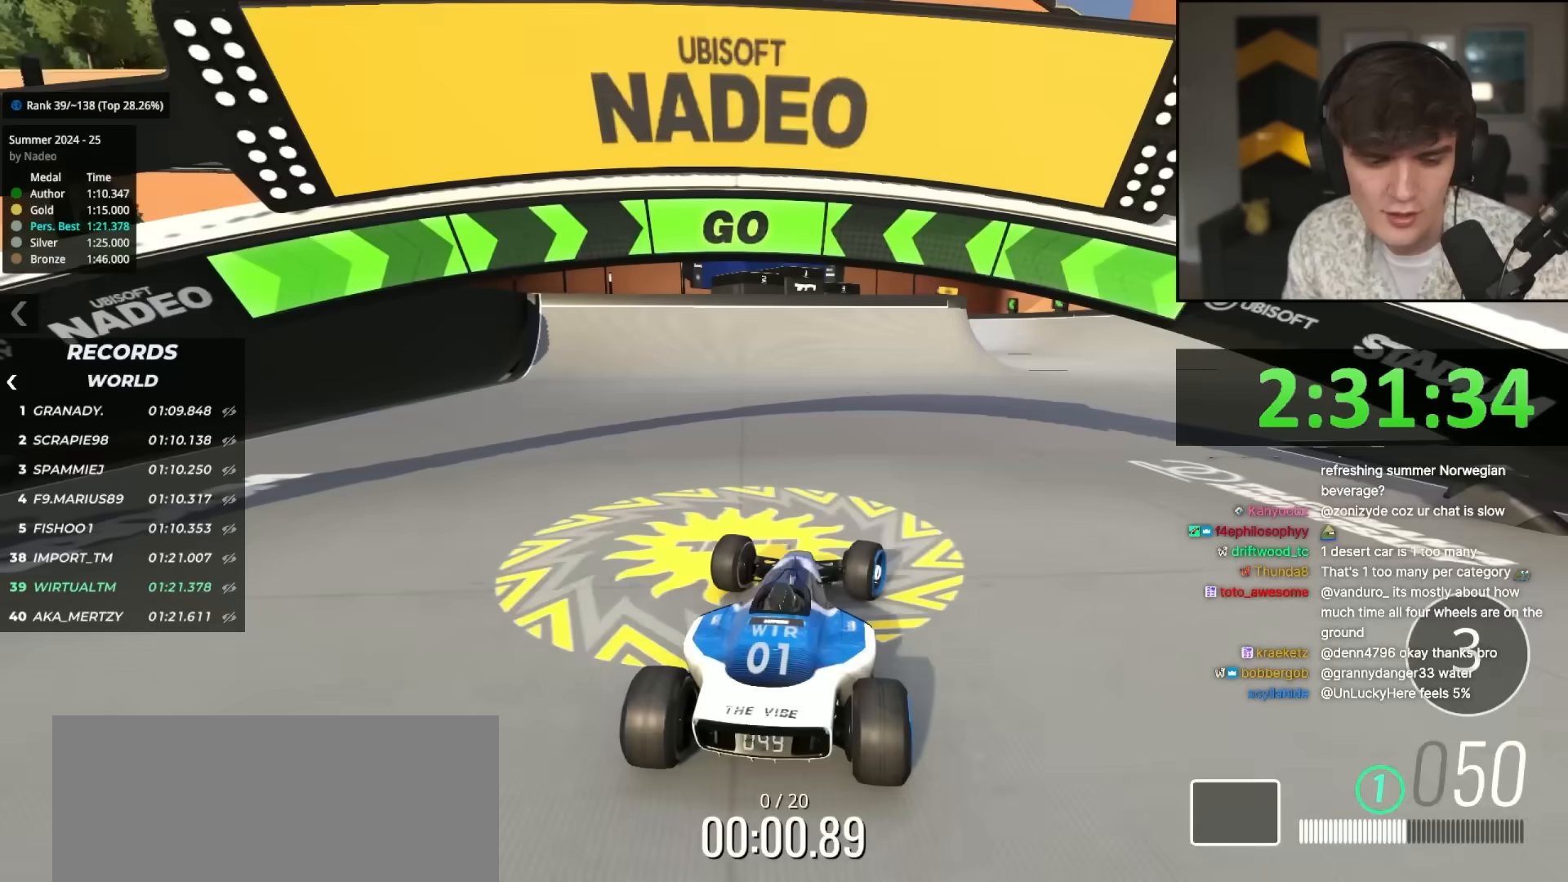
{"keys": ["right", "up"], "events": [[67, "right", "down"], [217, "right", "up"], [250, "right", "down"], [350, "right", "up"], [483, "right", "down"]]}
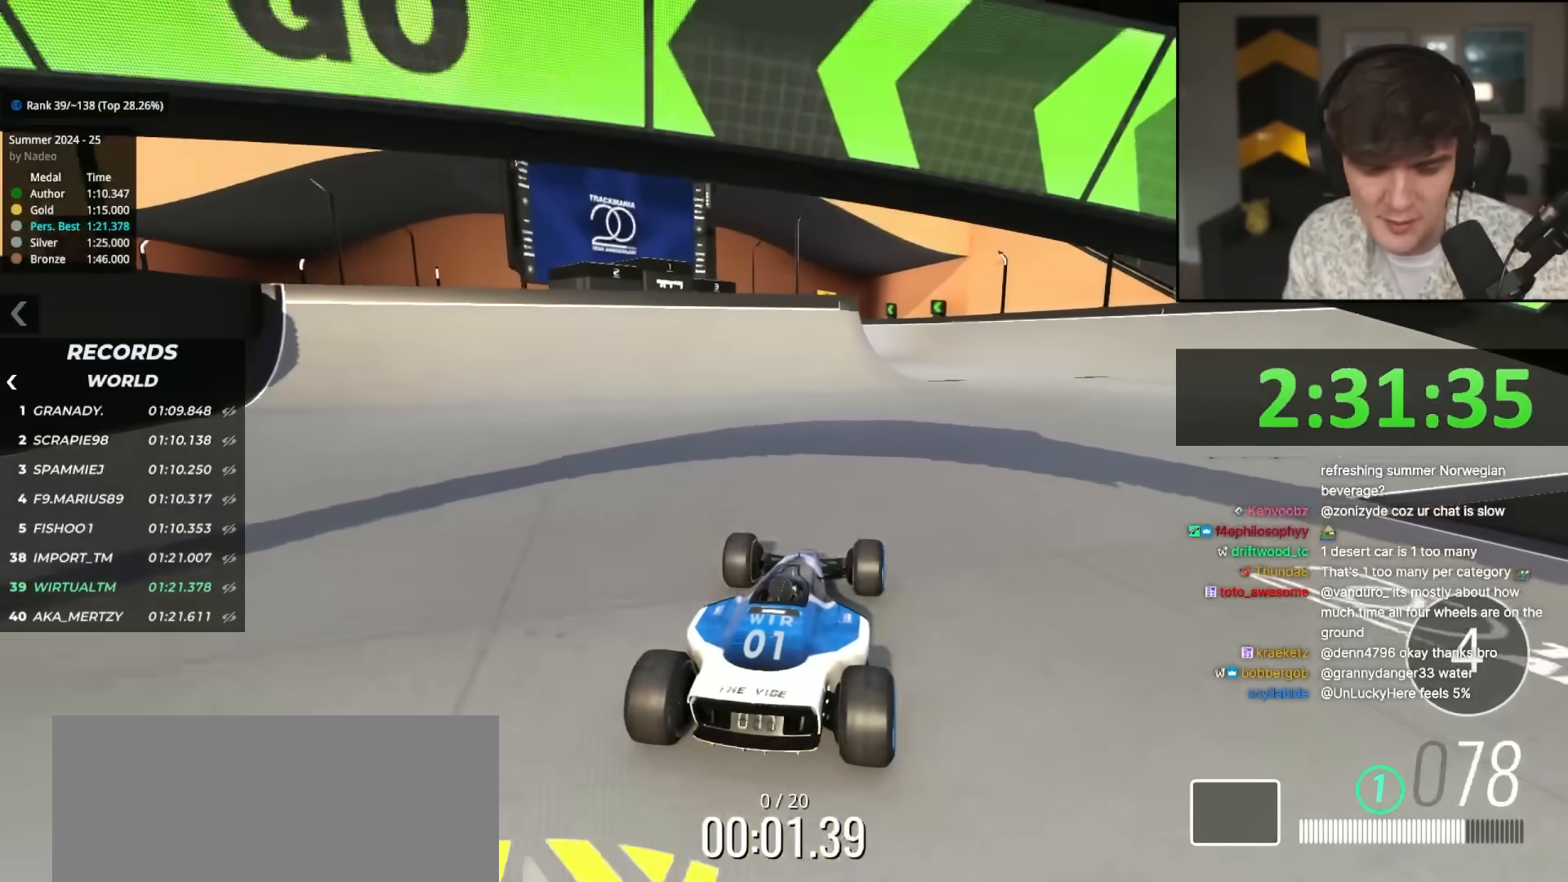
{"keys": ["up"], "events": [[133, "right", "up"]]}
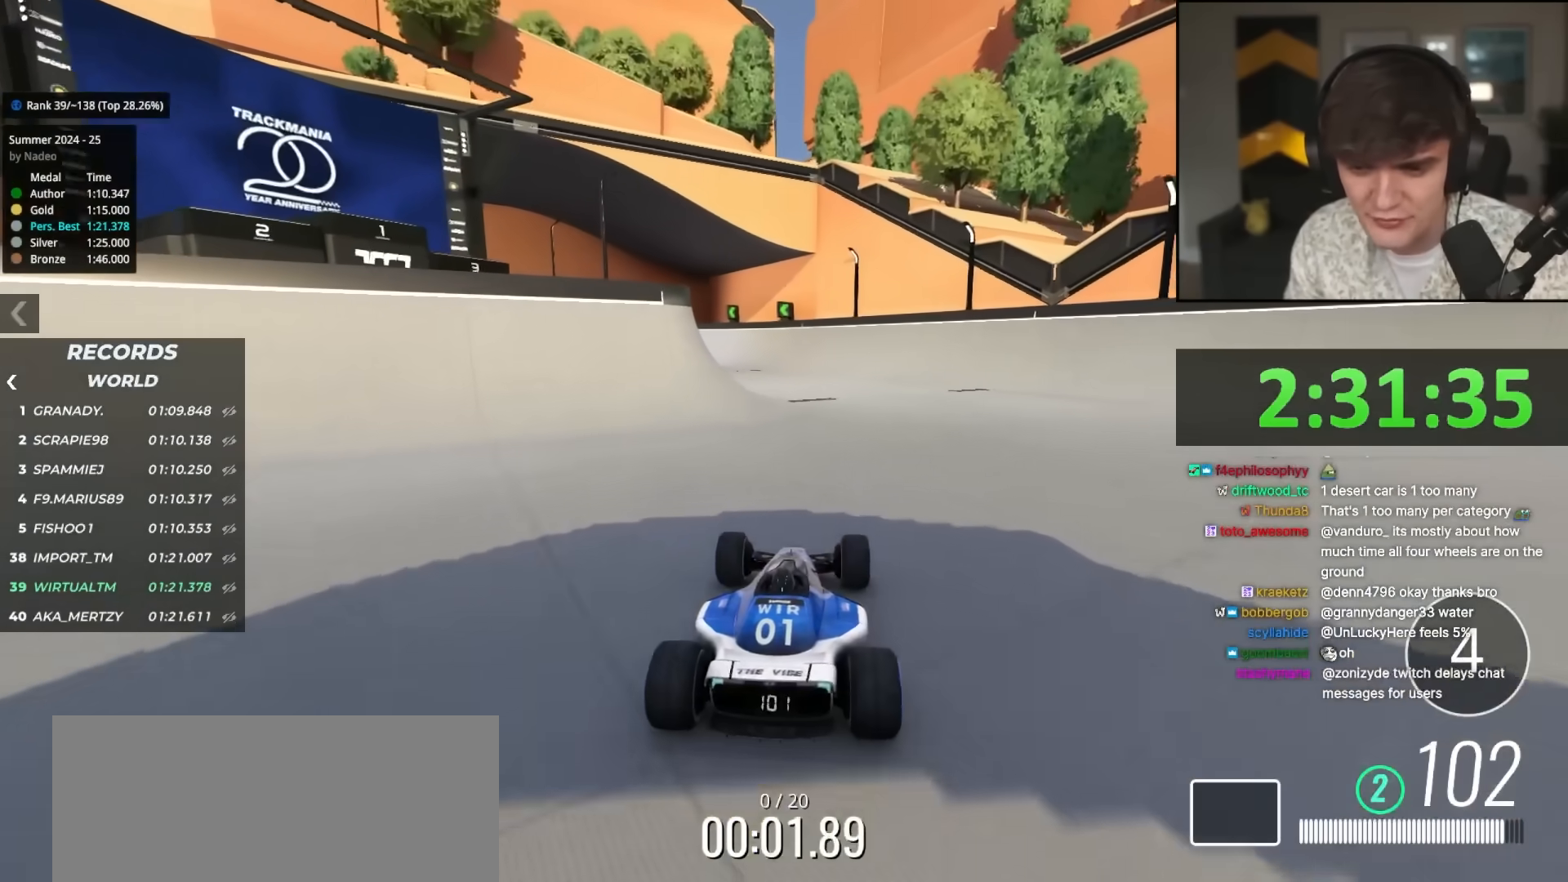
{"keys": ["up"], "events": []}
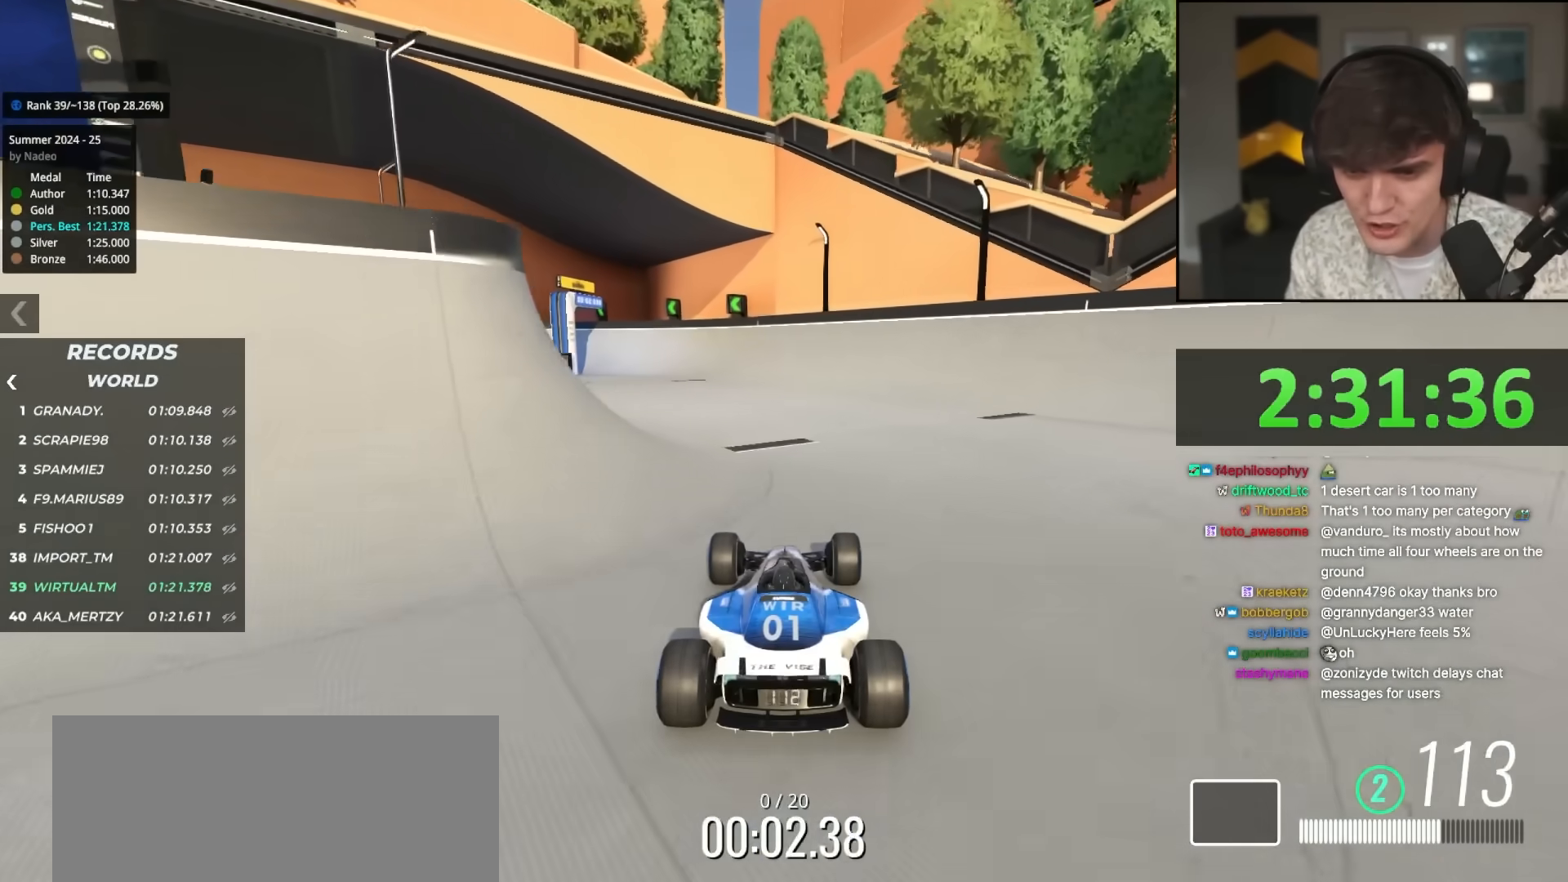
{"keys": ["up"], "events": []}
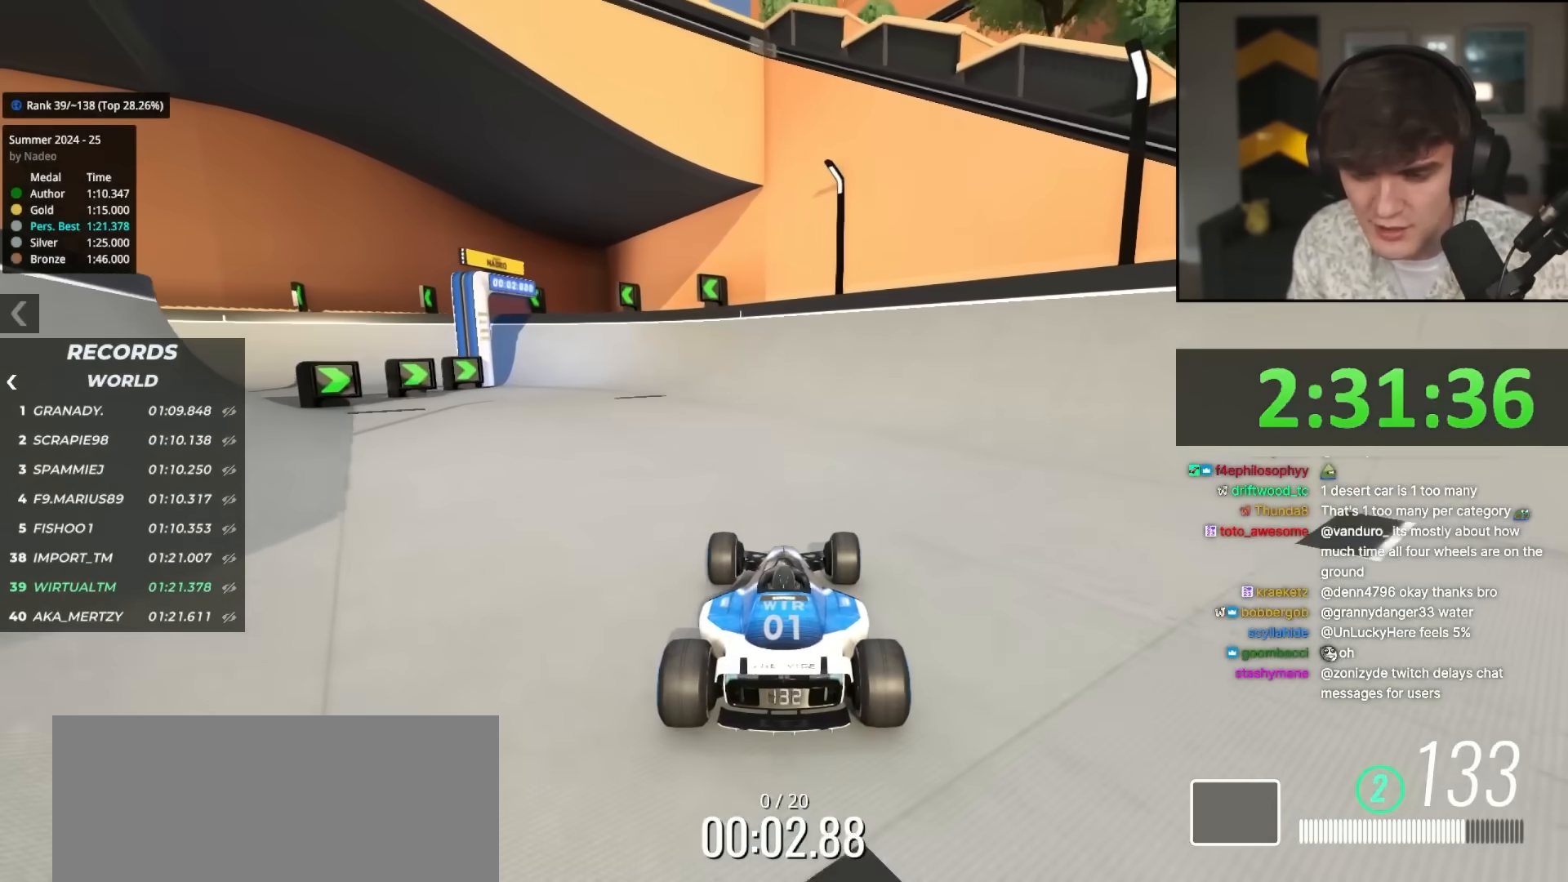
{"keys": ["left", "up"], "events": [[83, "left", "down"], [183, "left", "up"], [267, "left", "down"]]}
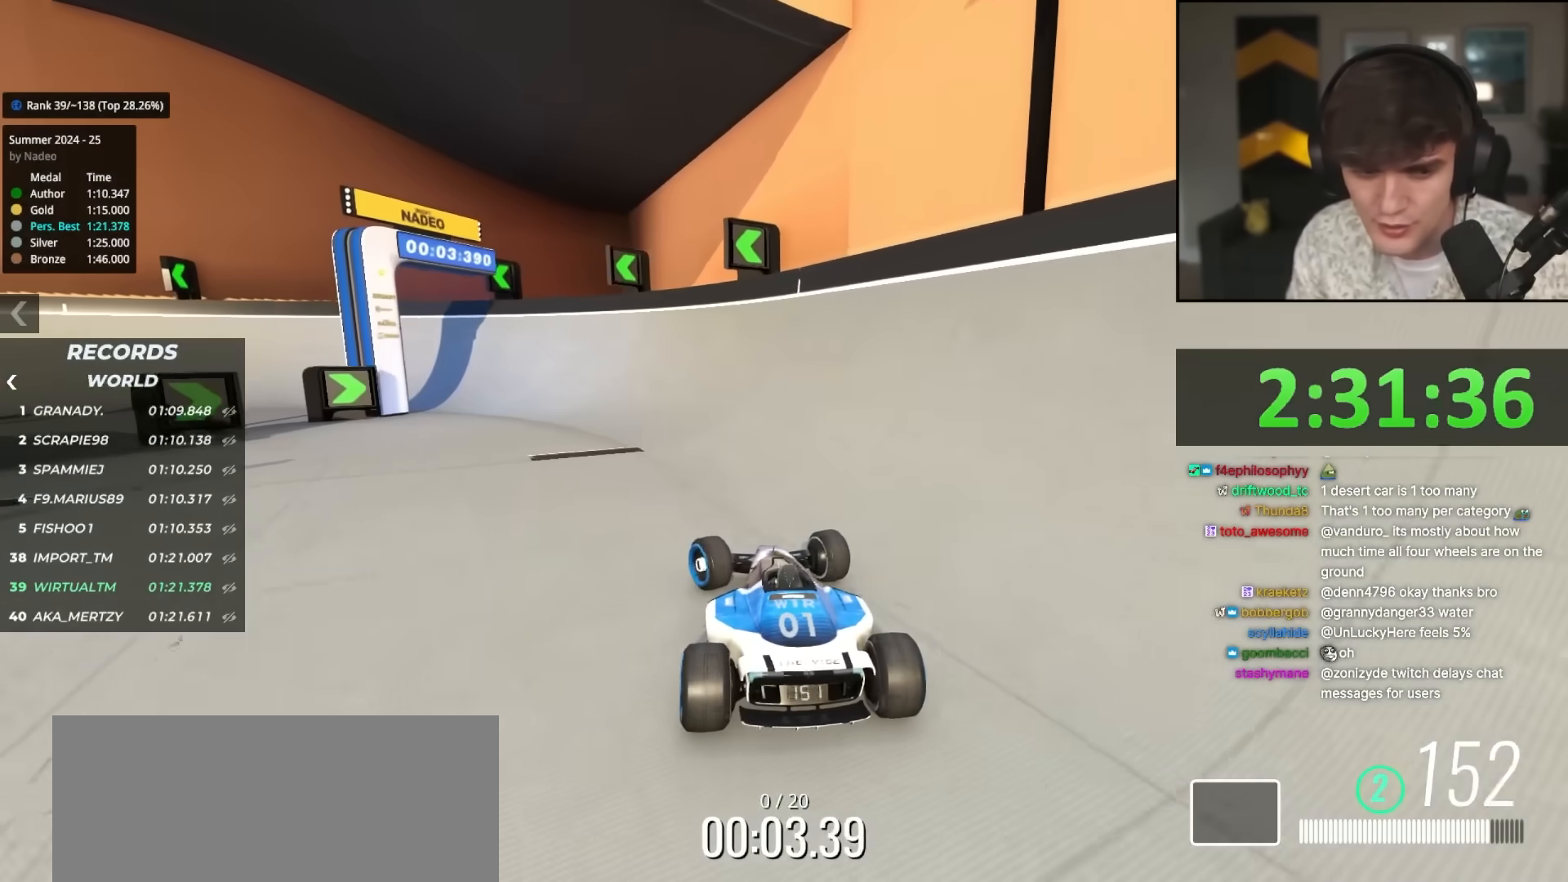
{"keys": ["left", "up"], "events": []}
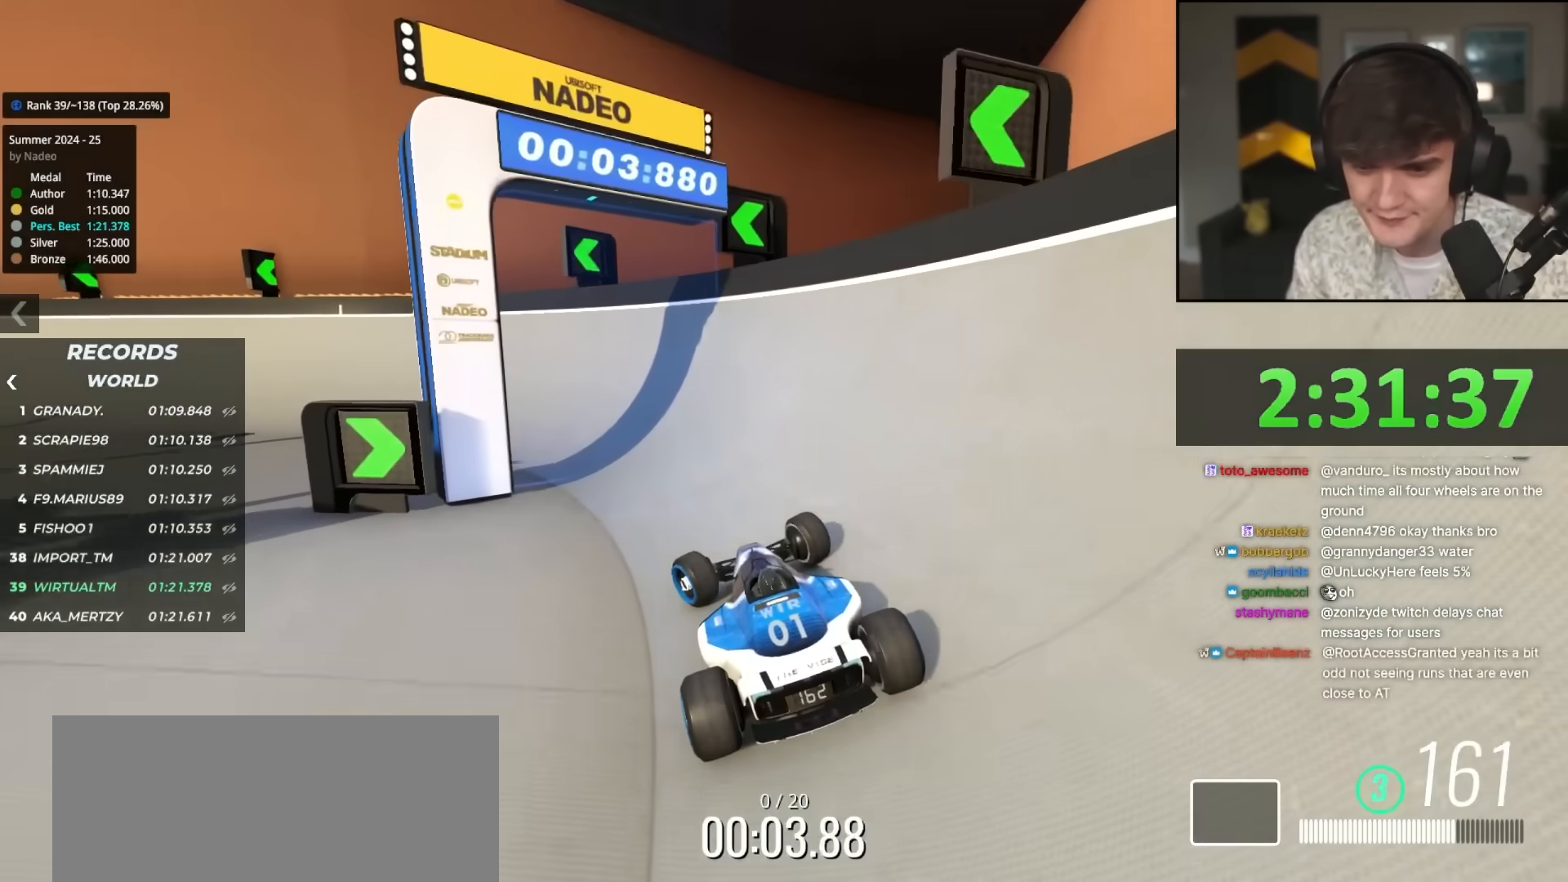
{"keys": ["left", "up"], "events": []}
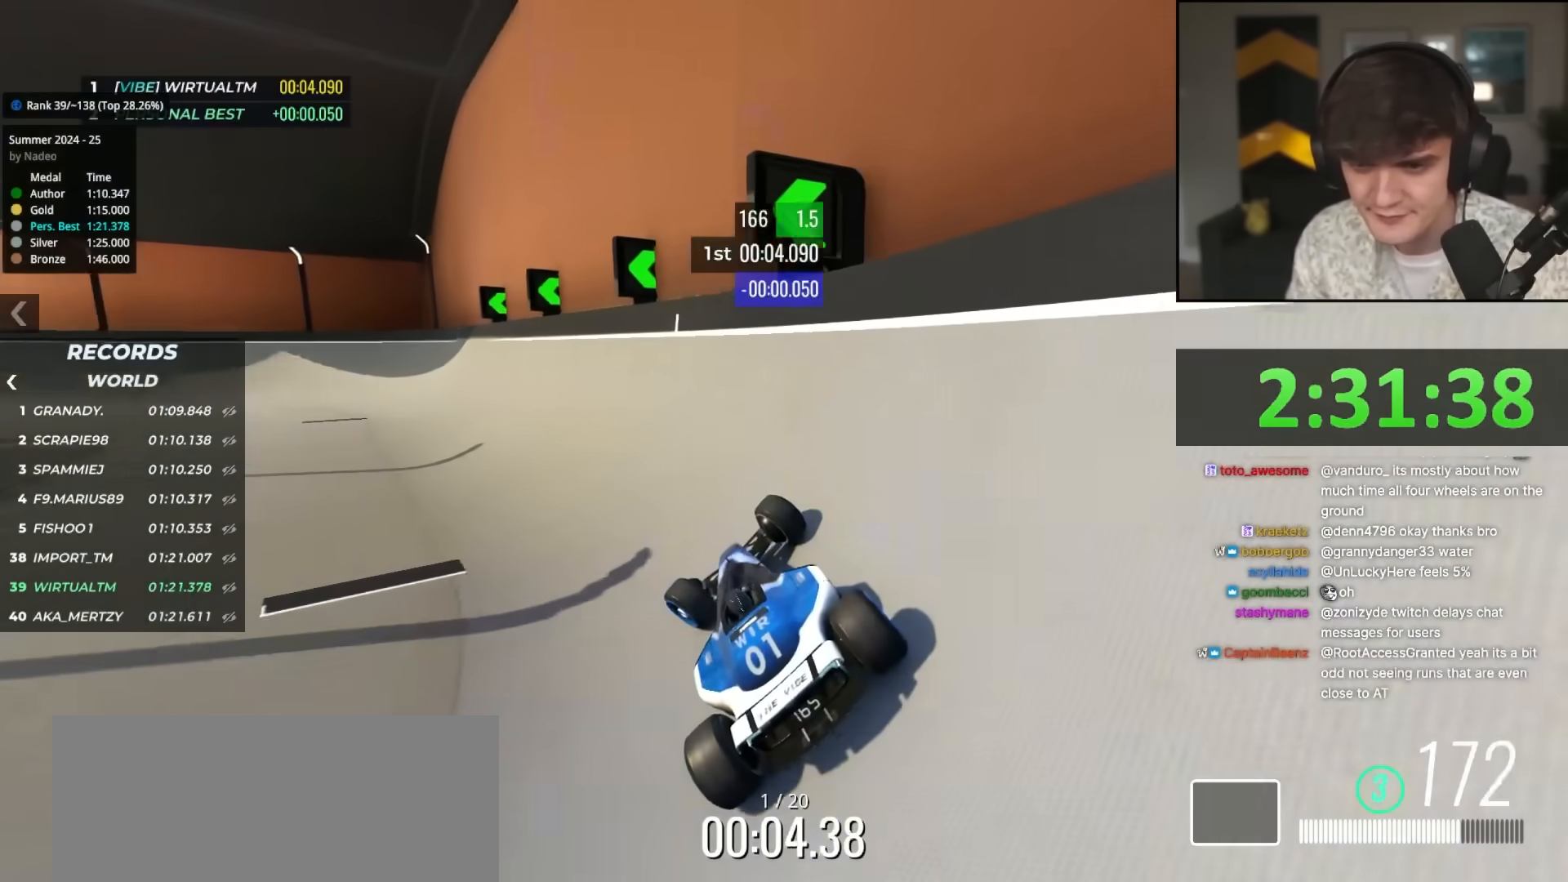
{"keys": ["left", "up"], "events": []}
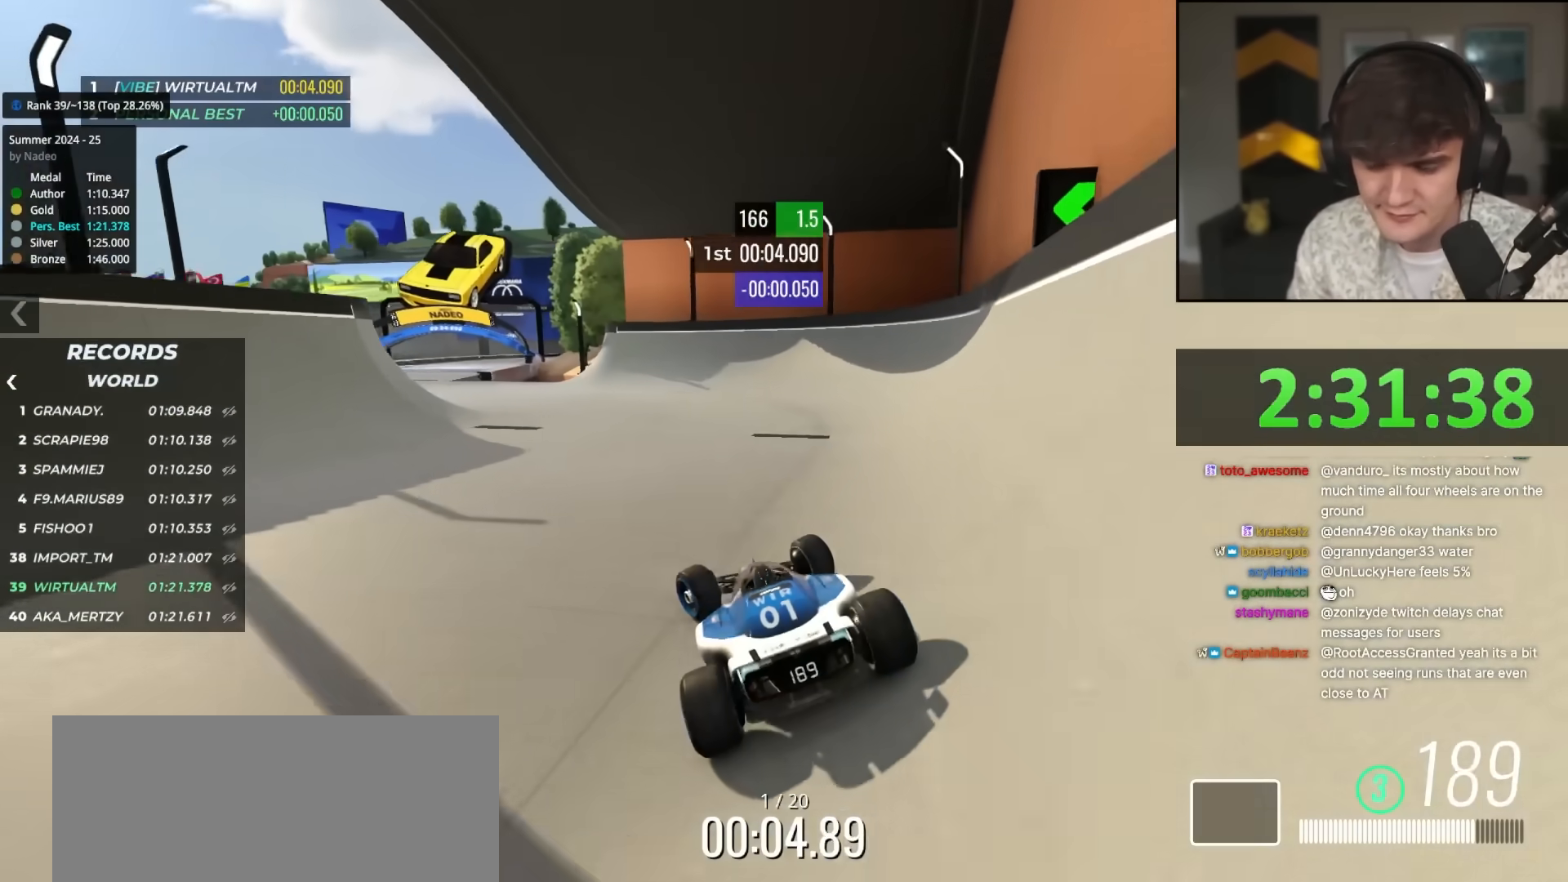
{"keys": ["up"], "events": [[433, "left", "up"]]}
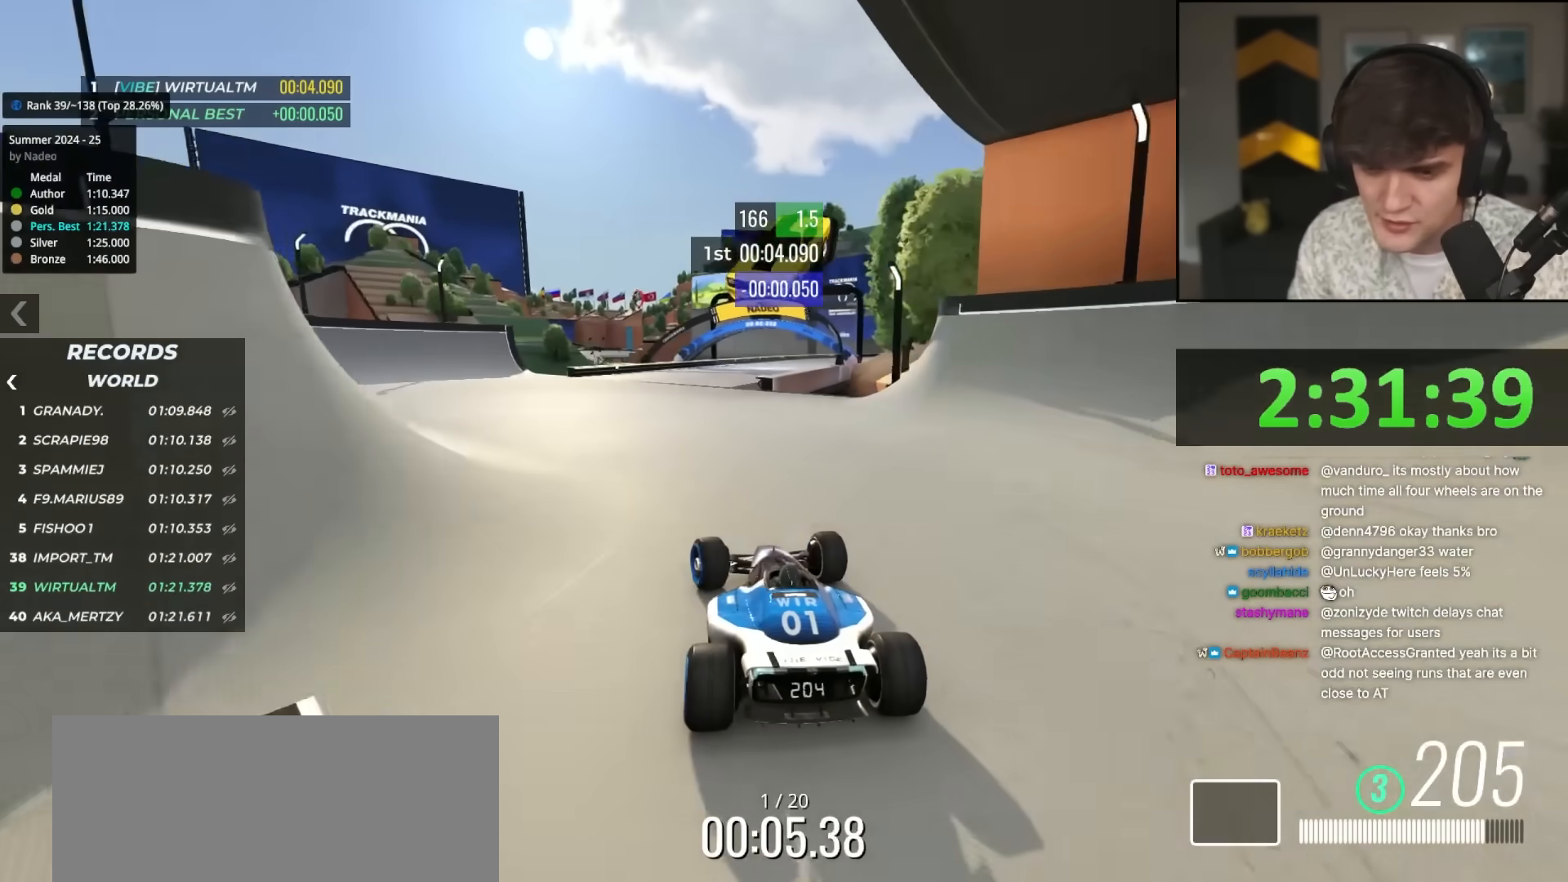
{"keys": ["up"], "events": [[67, "right", "down"], [217, "right", "up"], [300, "right", "down"], [500, "right", "up"]]}
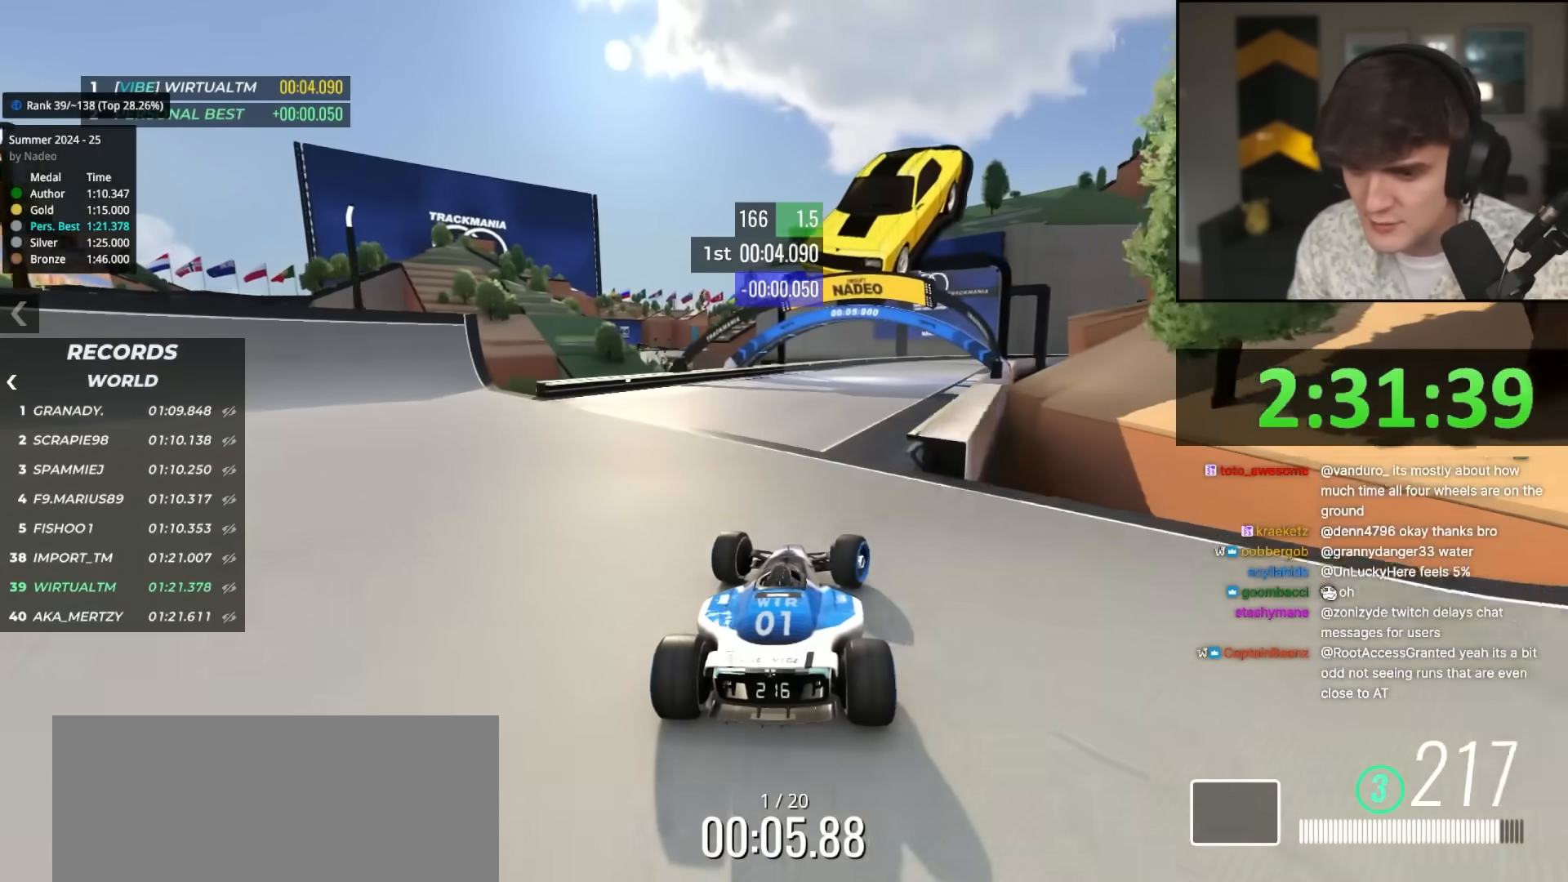
{"keys": ["up"], "events": [[183, "right", "down"], [233, "right", "up"]]}
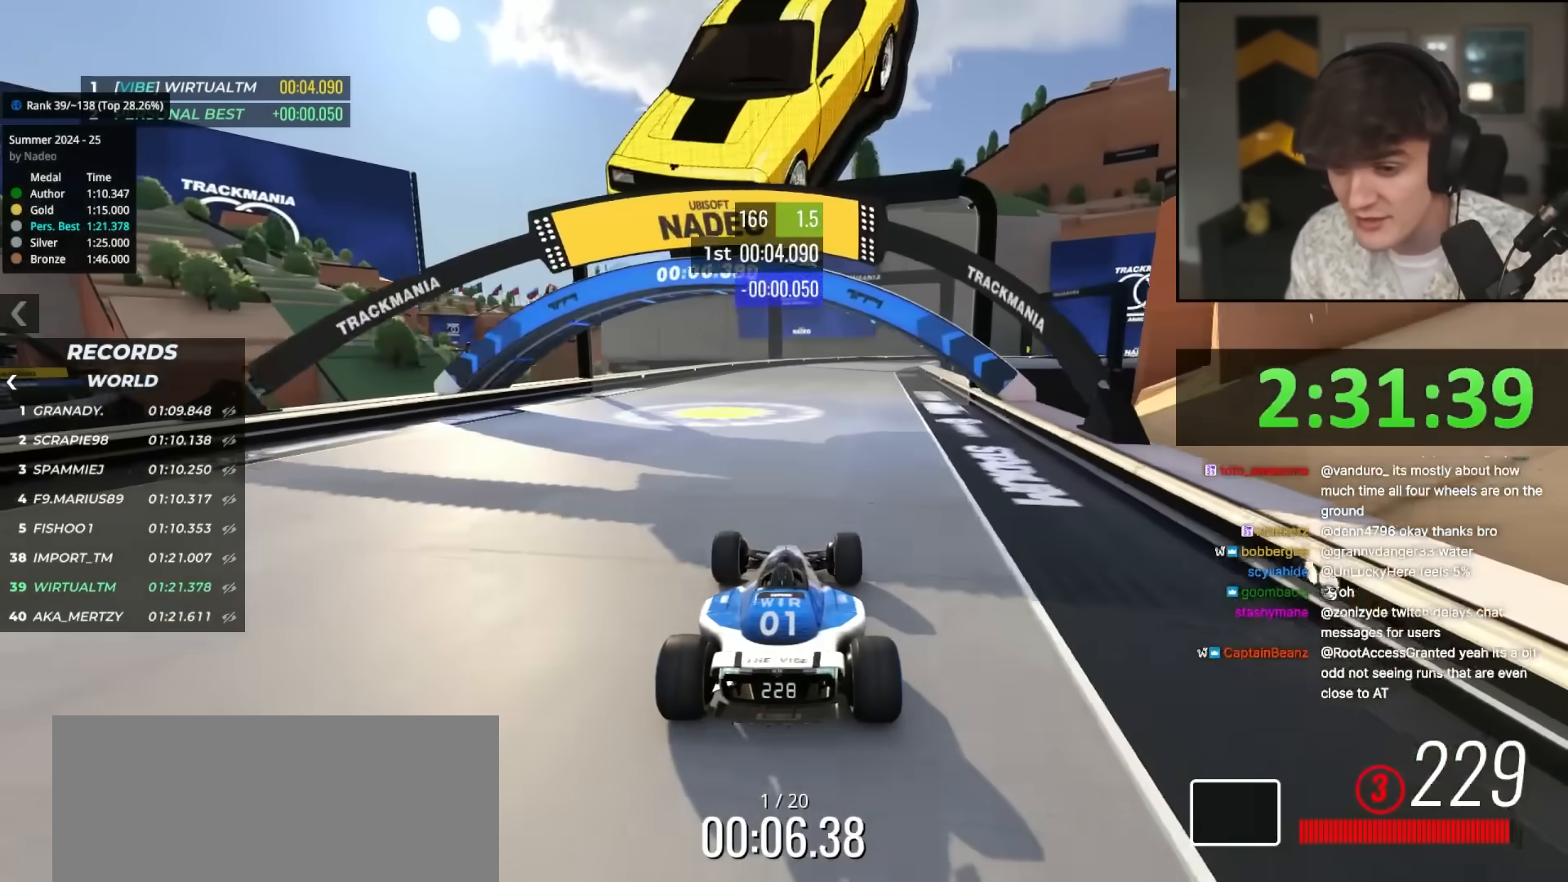
{"keys": ["up"], "events": []}
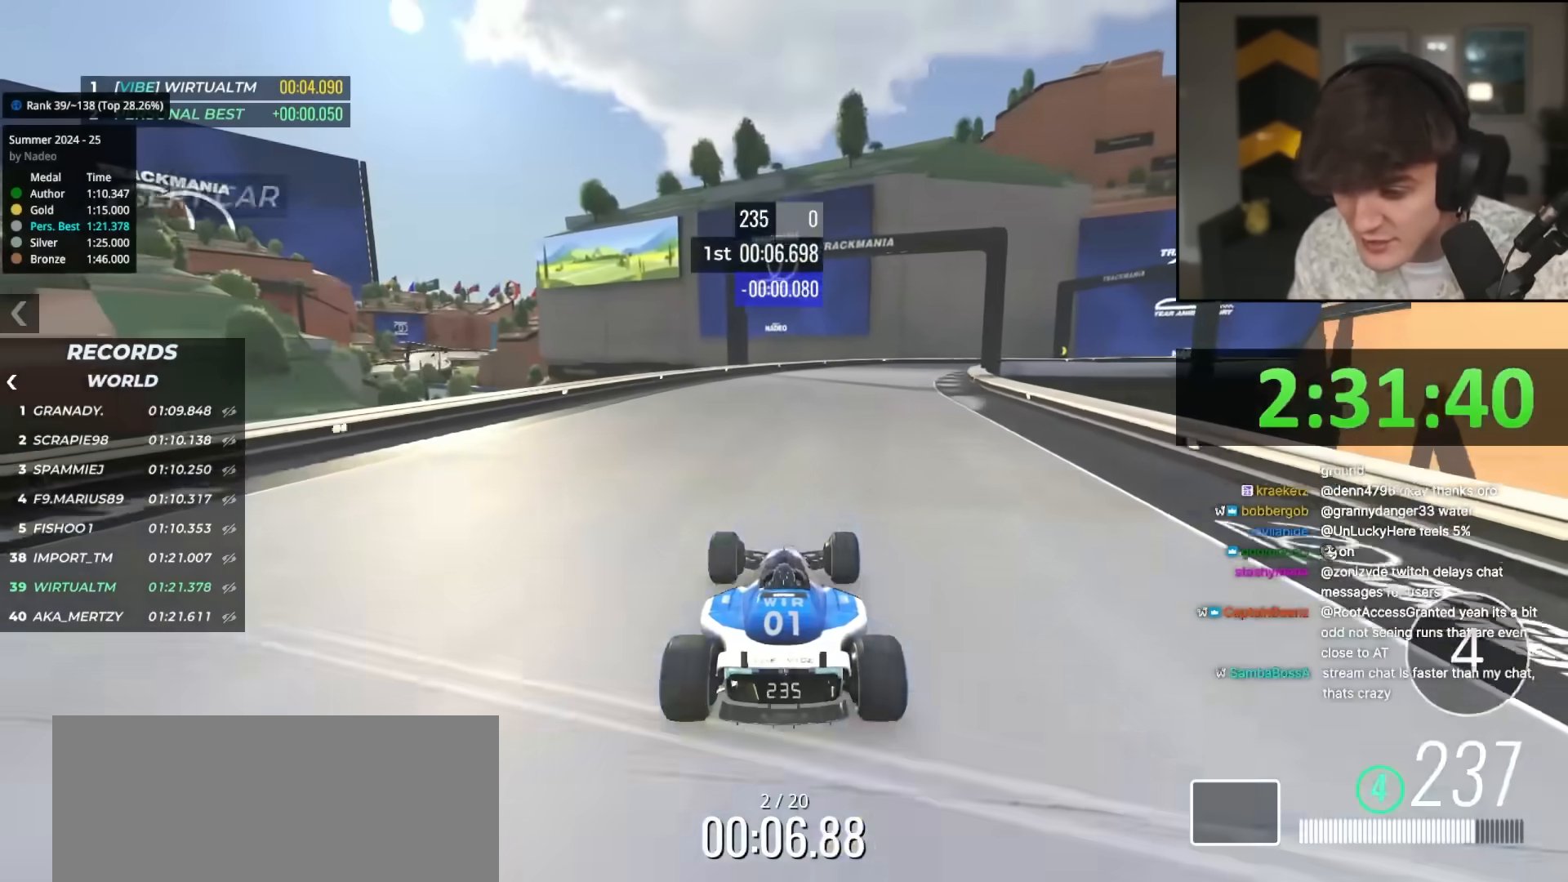
{"keys": ["up"], "events": [[67, "right", "down"], [217, "right", "up"], [300, "right", "down"], [400, "right", "up"]]}